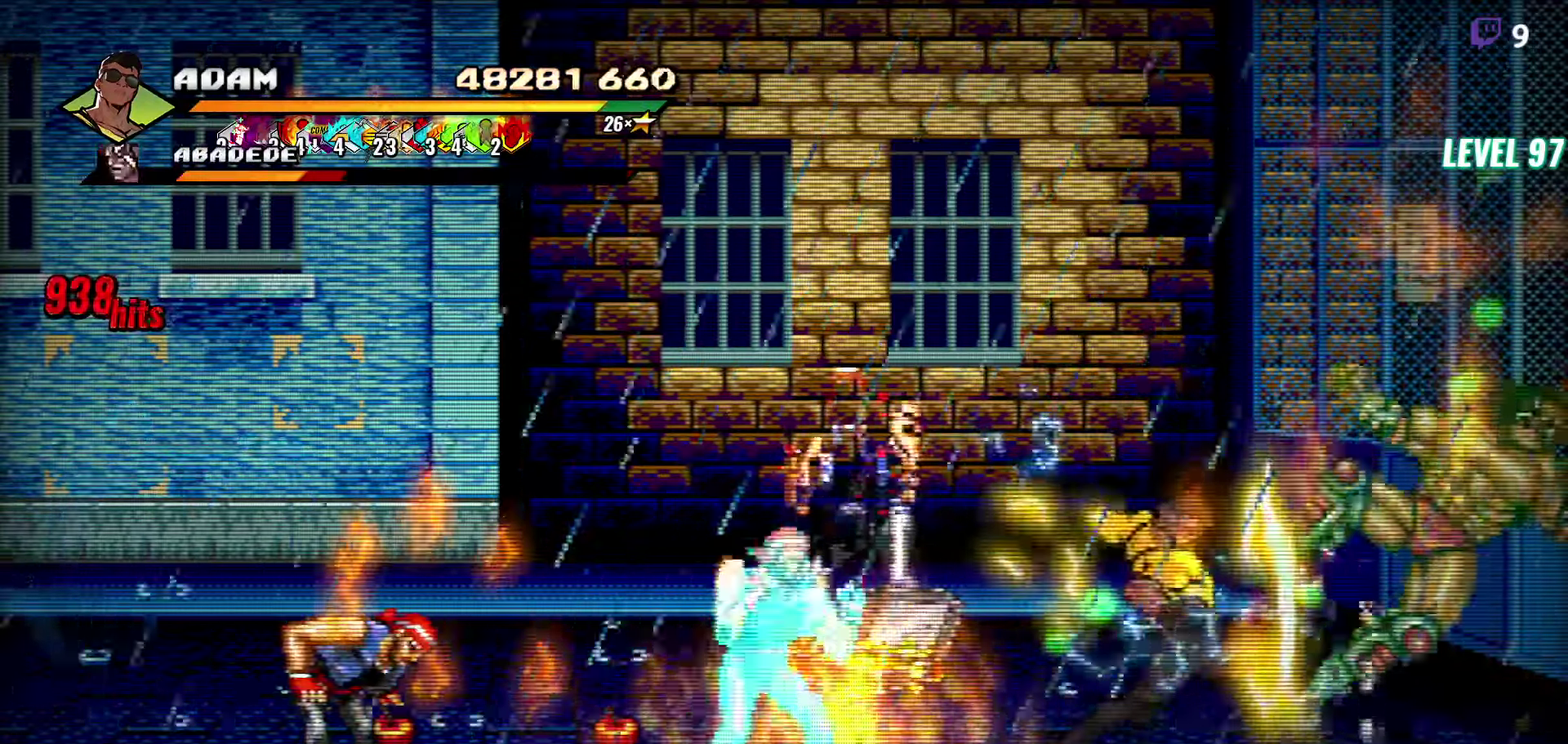
Gameplay with a controller (Xbox layout); each line is a JSON object with the inputs held at the frame after it. "events" lists button and stick changes between this image and that frame as [ms after this image, input, new state], when the widget could be followed in between. Not read: L3 R2 R3 left_stick right_stick.
{"buttons": [], "events": [[267, "Y", "up"]]}
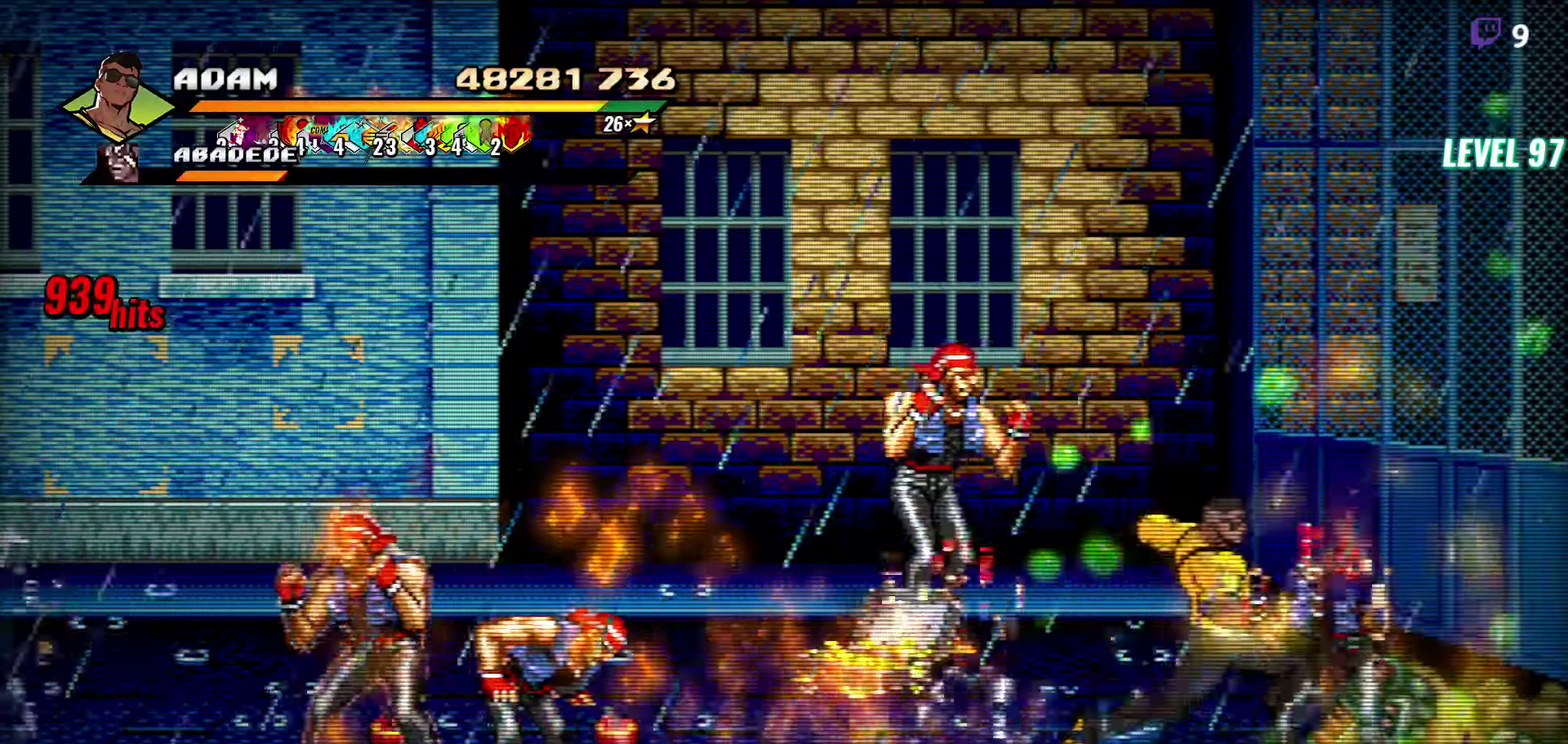
{"buttons": [], "events": [[17, "DPAD_RIGHT", "down"], [167, "A", "down"], [233, "A", "up"], [283, "L1", "down"], [433, "L1", "up"], [450, "DPAD_RIGHT", "up"]]}
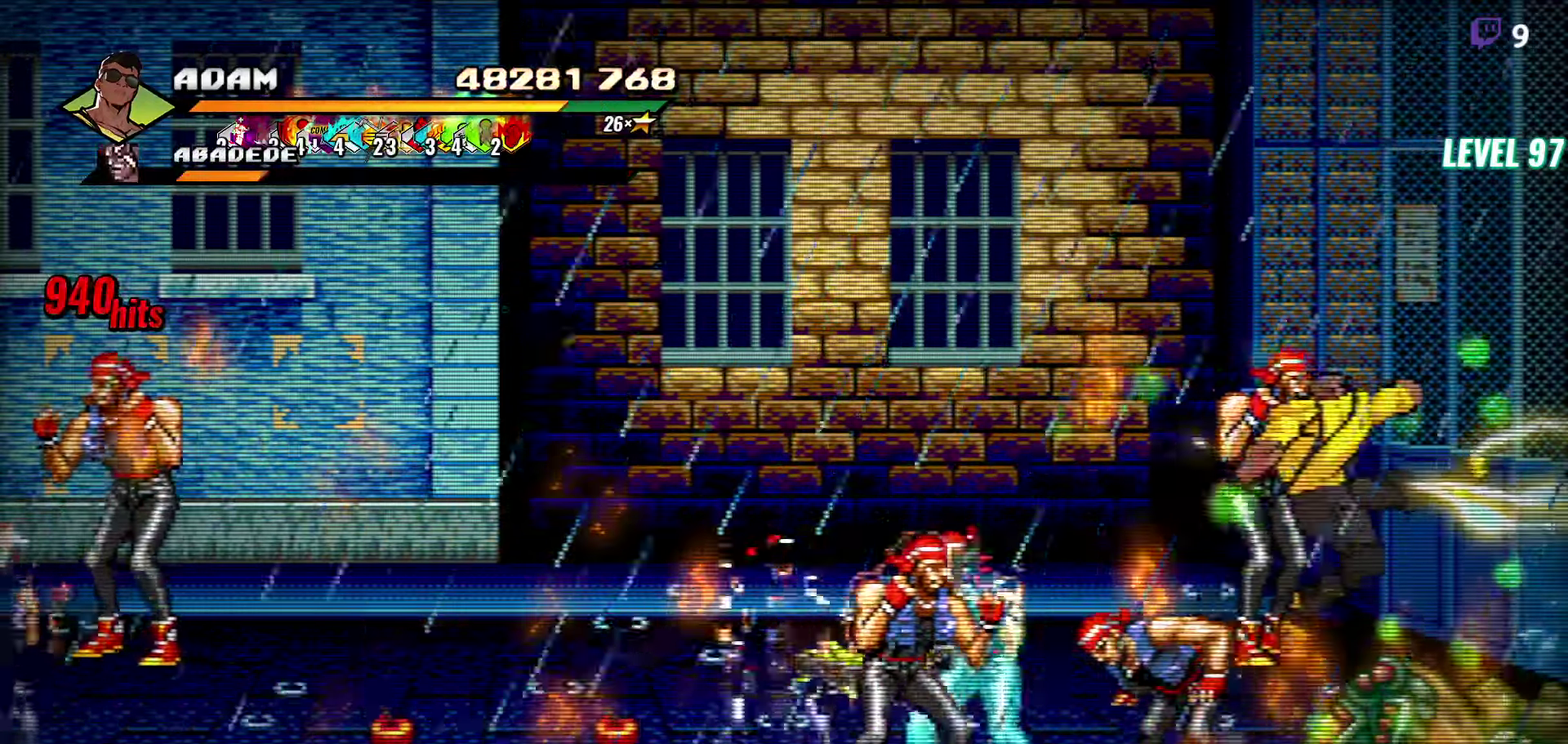
{"buttons": ["Y", "DPAD_LEFT"], "events": [[300, "DPAD_LEFT", "down"], [350, "DPAD_LEFT", "up"], [417, "DPAD_LEFT", "down"], [483, "Y", "down"]]}
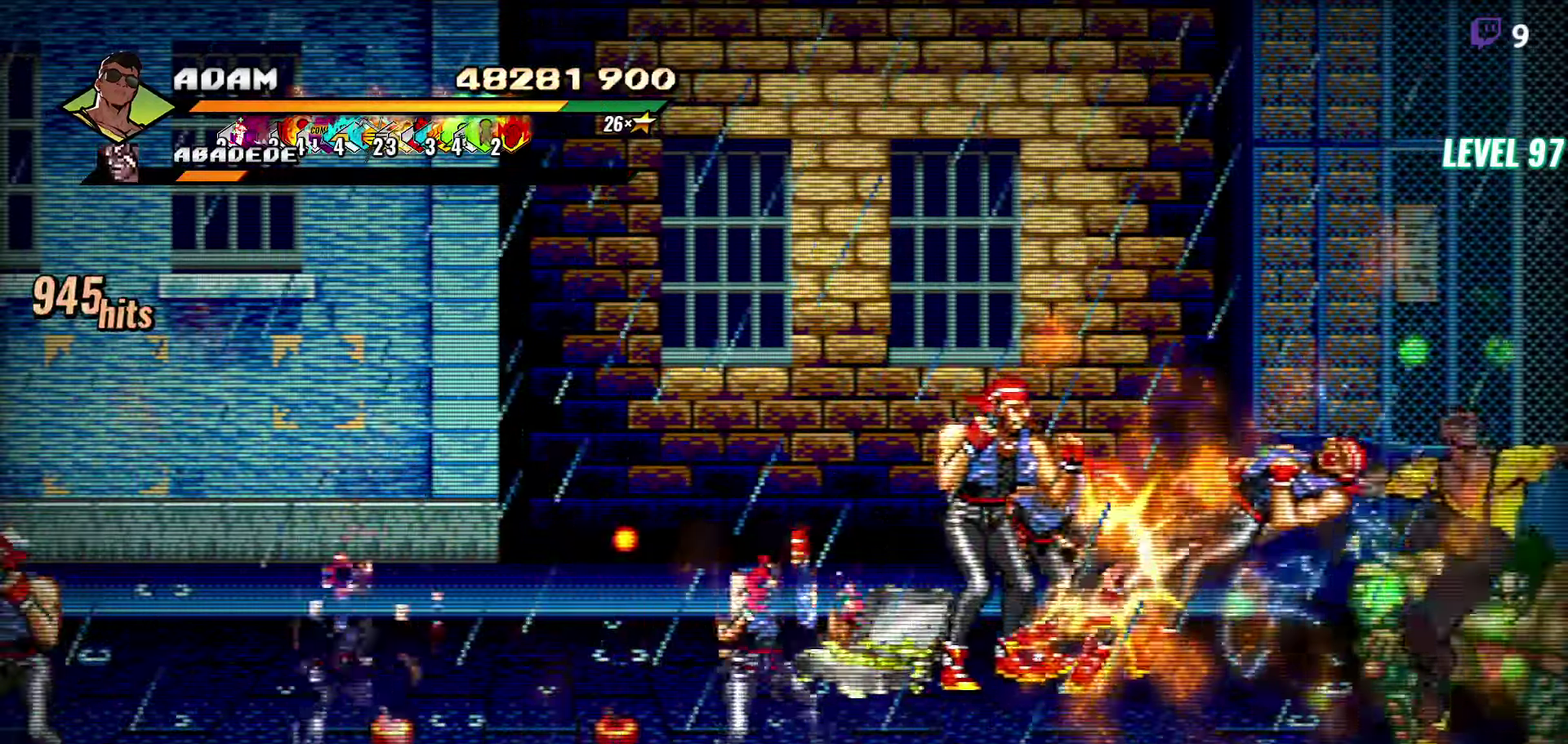
{"buttons": [], "events": [[67, "Y", "up"], [83, "DPAD_LEFT", "up"], [167, "L1", "down"], [300, "L1", "up"], [350, "L1", "down"], [450, "L1", "up"]]}
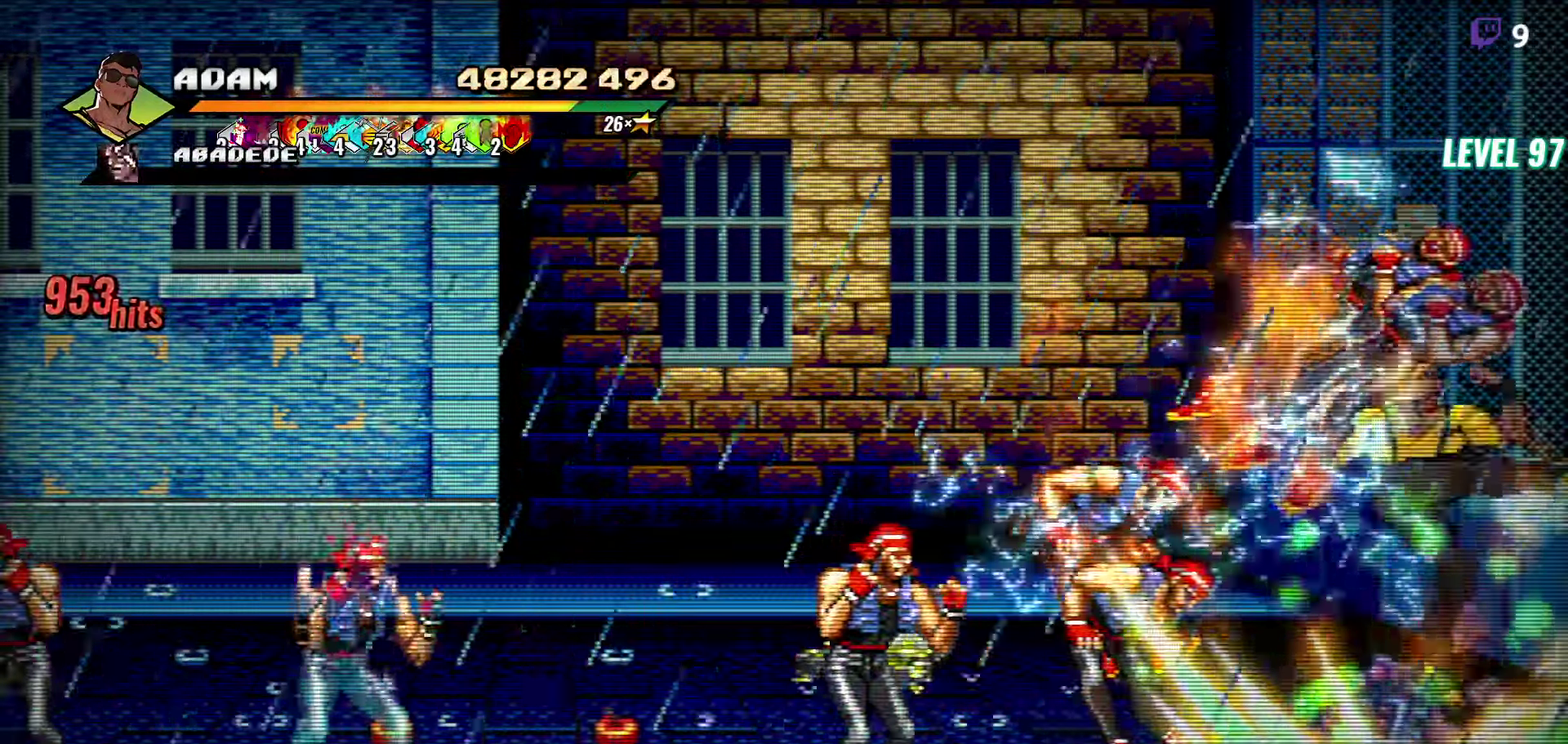
{"buttons": ["DPAD_LEFT"], "events": [[50, "Y", "down"], [167, "Y", "up"], [467, "DPAD_LEFT", "down"]]}
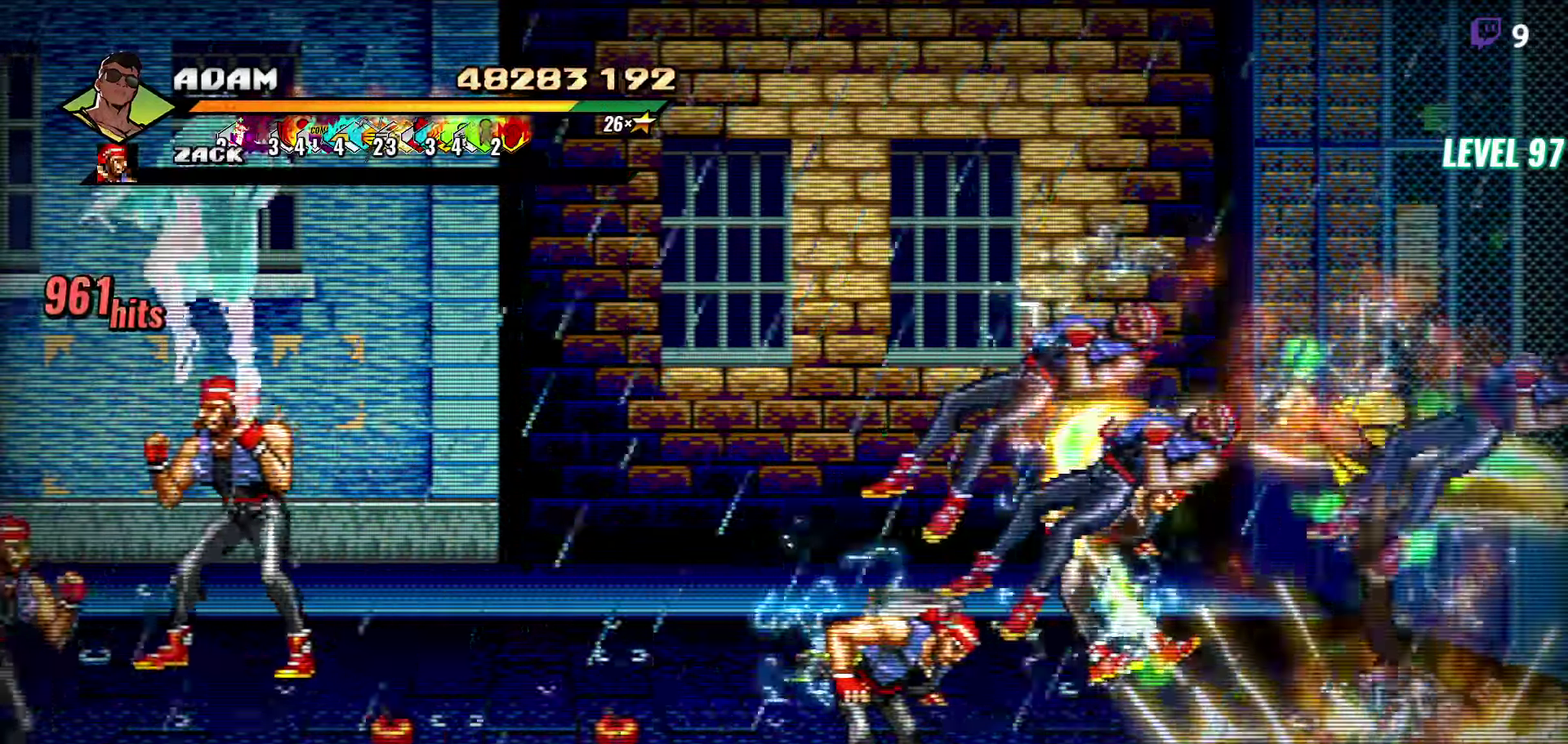
{"buttons": [], "events": [[33, "DPAD_LEFT", "up"], [100, "DPAD_LEFT", "down"], [267, "Y", "down"], [350, "DPAD_LEFT", "up"], [383, "Y", "up"]]}
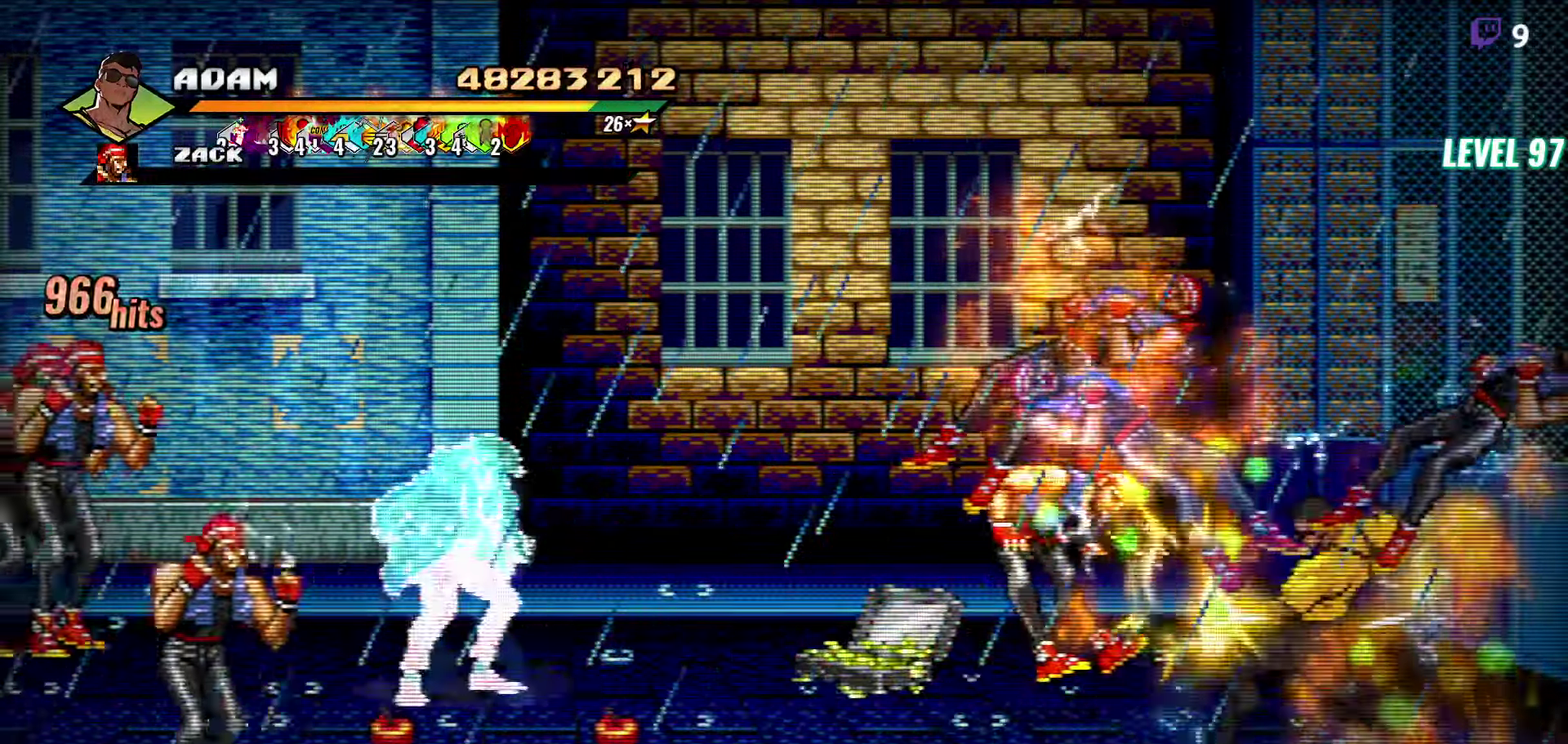
{"buttons": [], "events": [[50, "Y", "down"], [183, "Y", "up"], [333, "Y", "down"], [467, "Y", "up"]]}
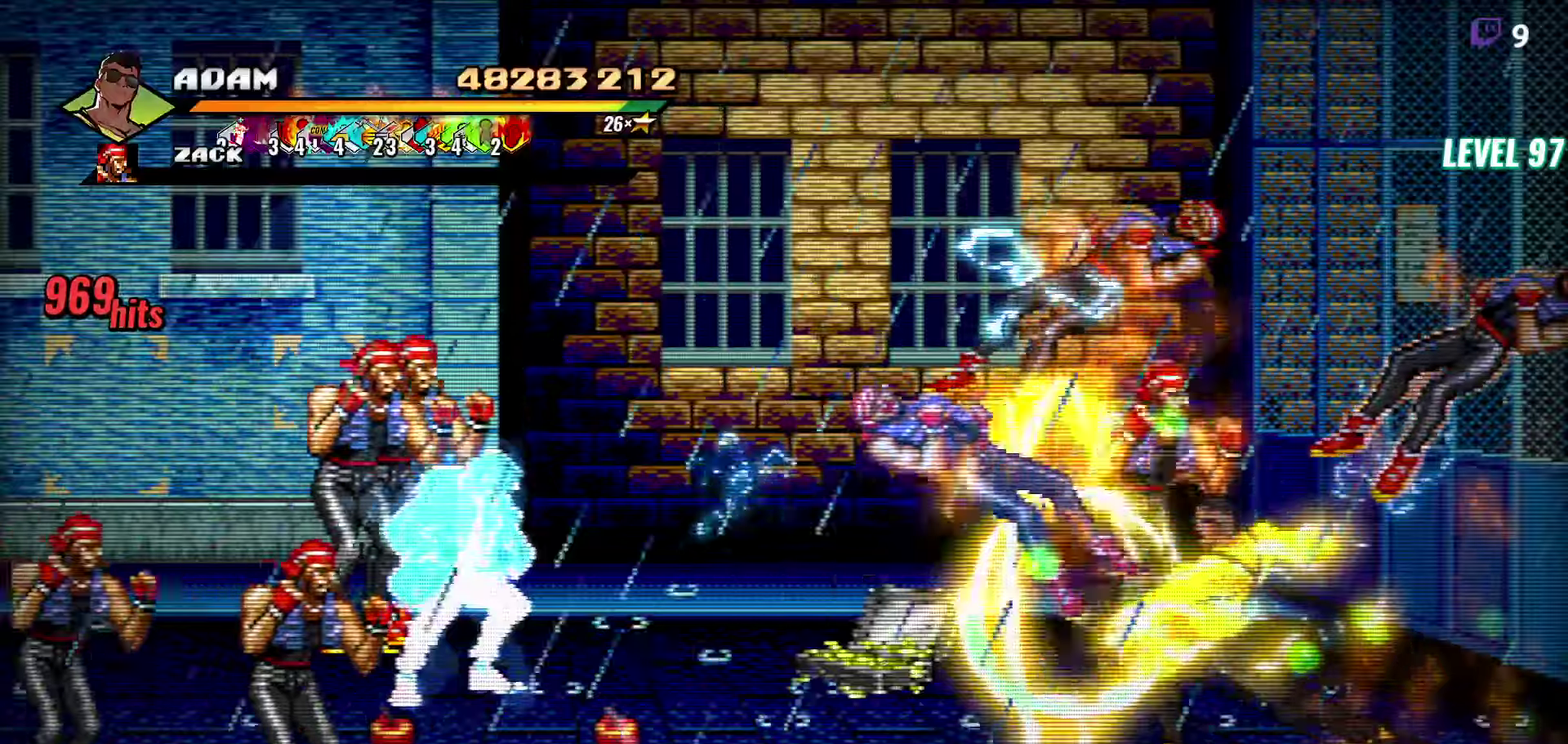
{"buttons": ["Y", "DPAD_RIGHT"], "events": [[134, "DPAD_DOWN", "down"], [367, "DPAD_RIGHT", "down"], [450, "Y", "down"], [484, "DPAD_DOWN", "up"]]}
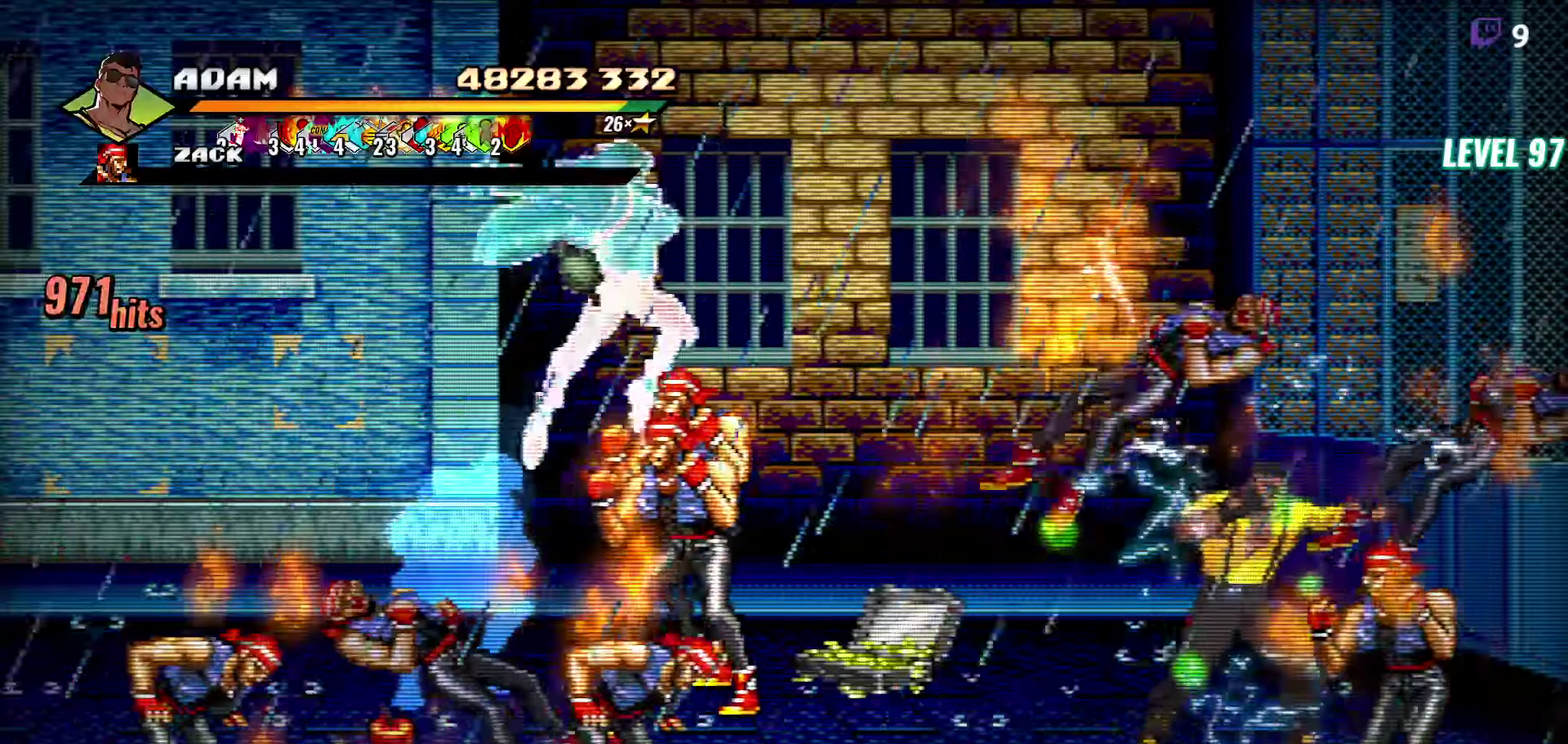
{"buttons": ["Y"], "events": [[17, "DPAD_RIGHT", "up"], [34, "Y", "up"], [117, "Y", "down"], [200, "Y", "up"], [284, "Y", "down"], [334, "Y", "up"], [434, "Y", "down"]]}
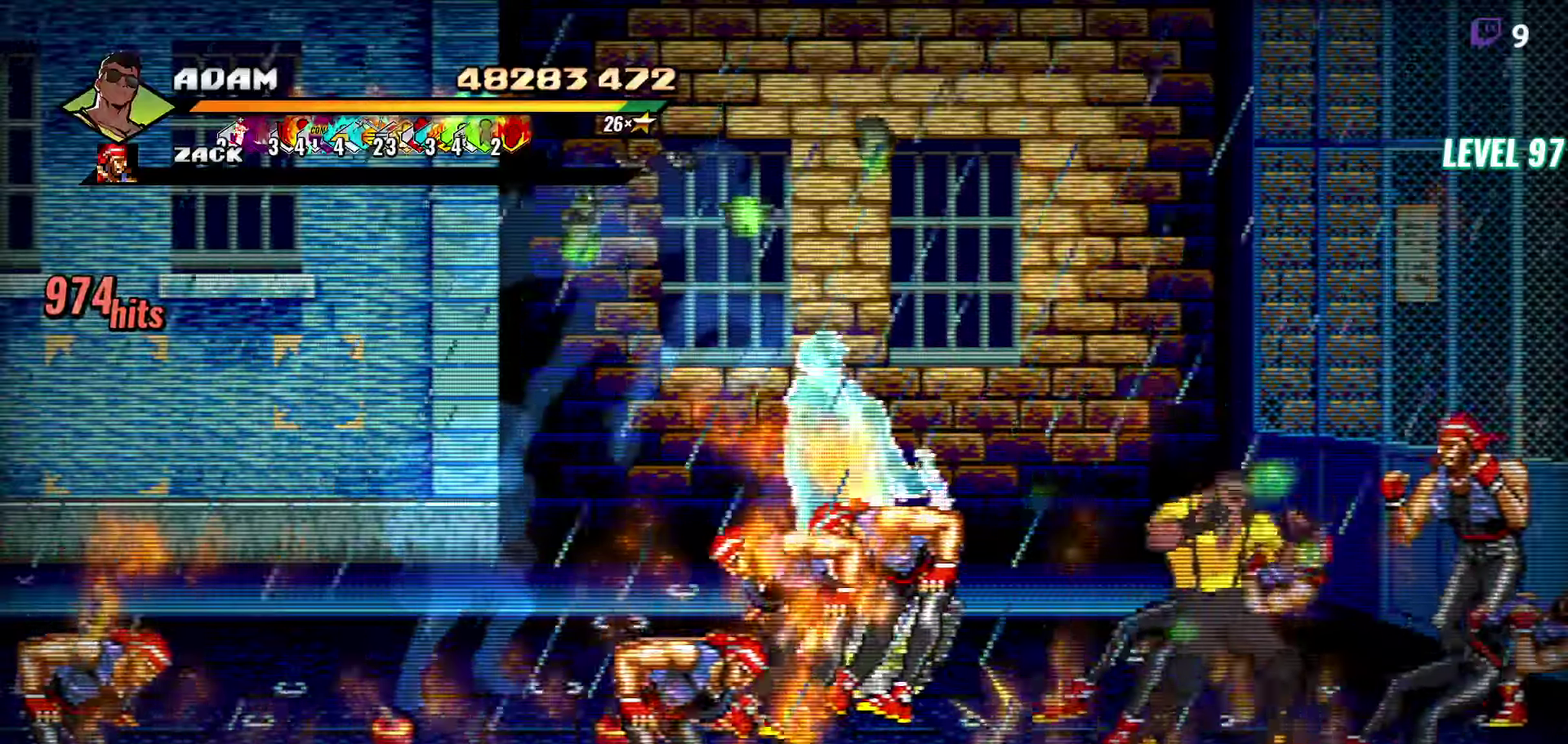
{"buttons": ["DPAD_UP"], "events": [[34, "Y", "up"], [84, "Y", "down"], [184, "Y", "up"], [417, "DPAD_UP", "down"]]}
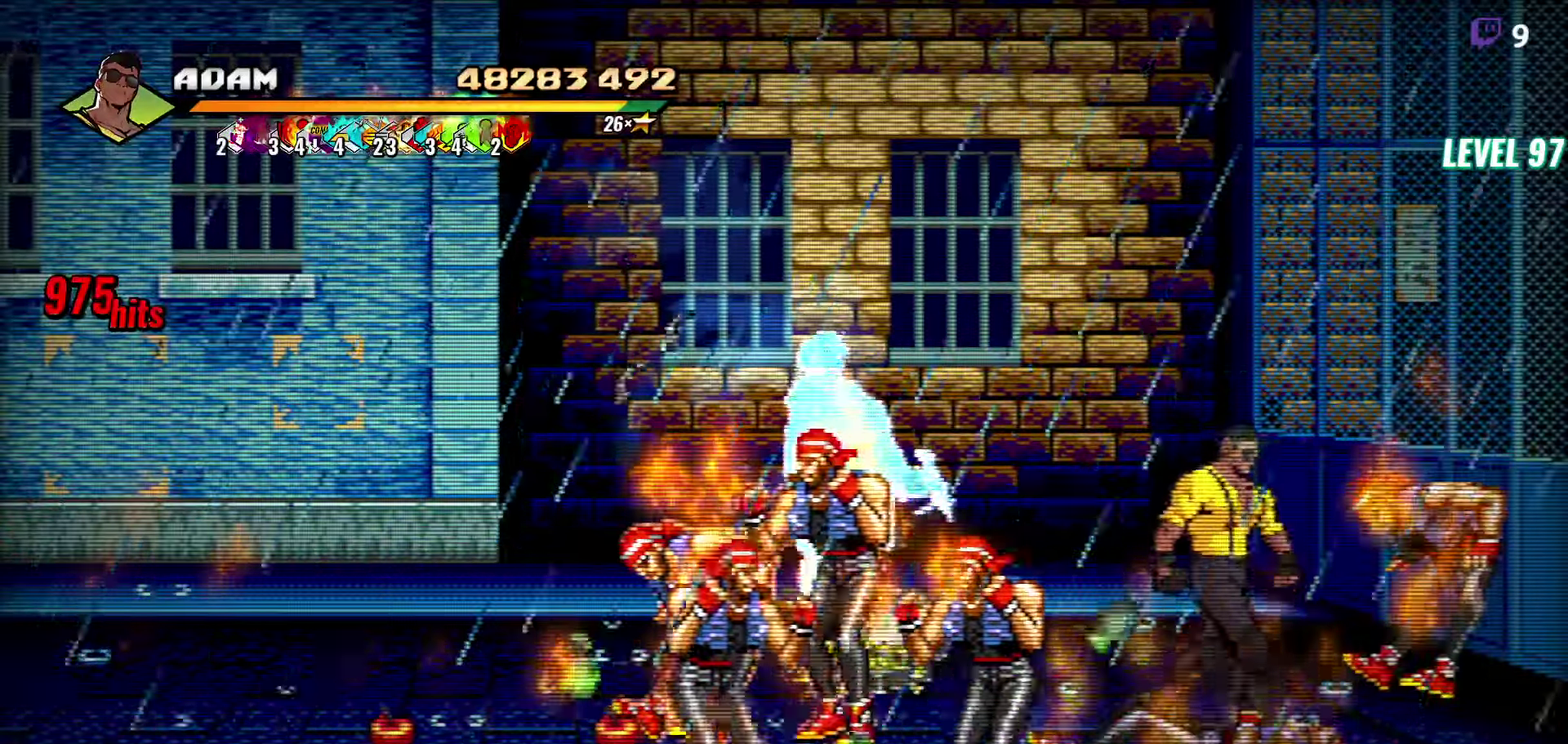
{"buttons": ["R1"], "events": [[67, "Y", "down"], [134, "DPAD_UP", "up"], [150, "Y", "up"], [217, "Y", "down"], [284, "Y", "up"], [400, "R1", "down"]]}
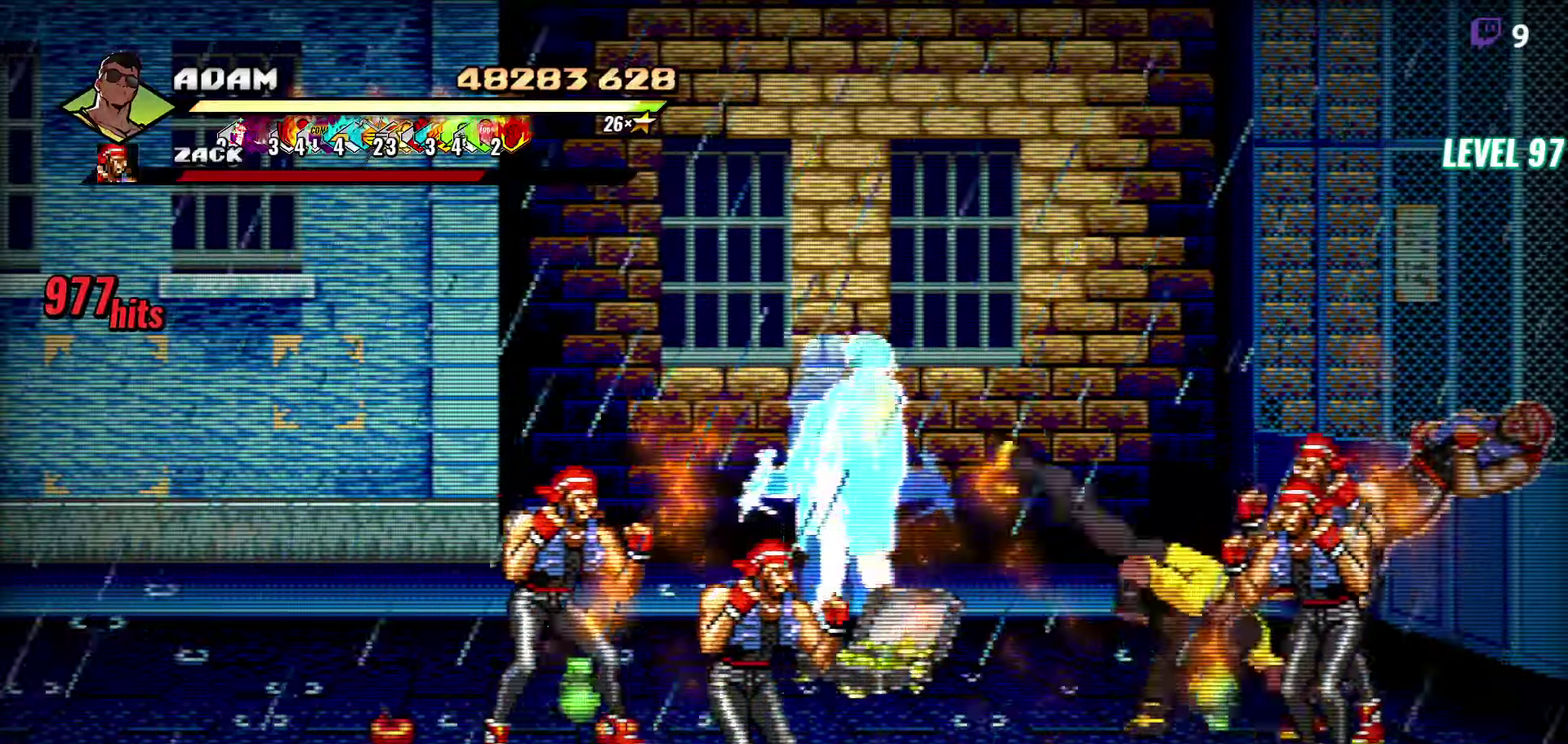
{"buttons": ["Y"], "events": [[34, "R1", "up"], [67, "L1", "down"], [200, "L1", "up"], [434, "Y", "down"]]}
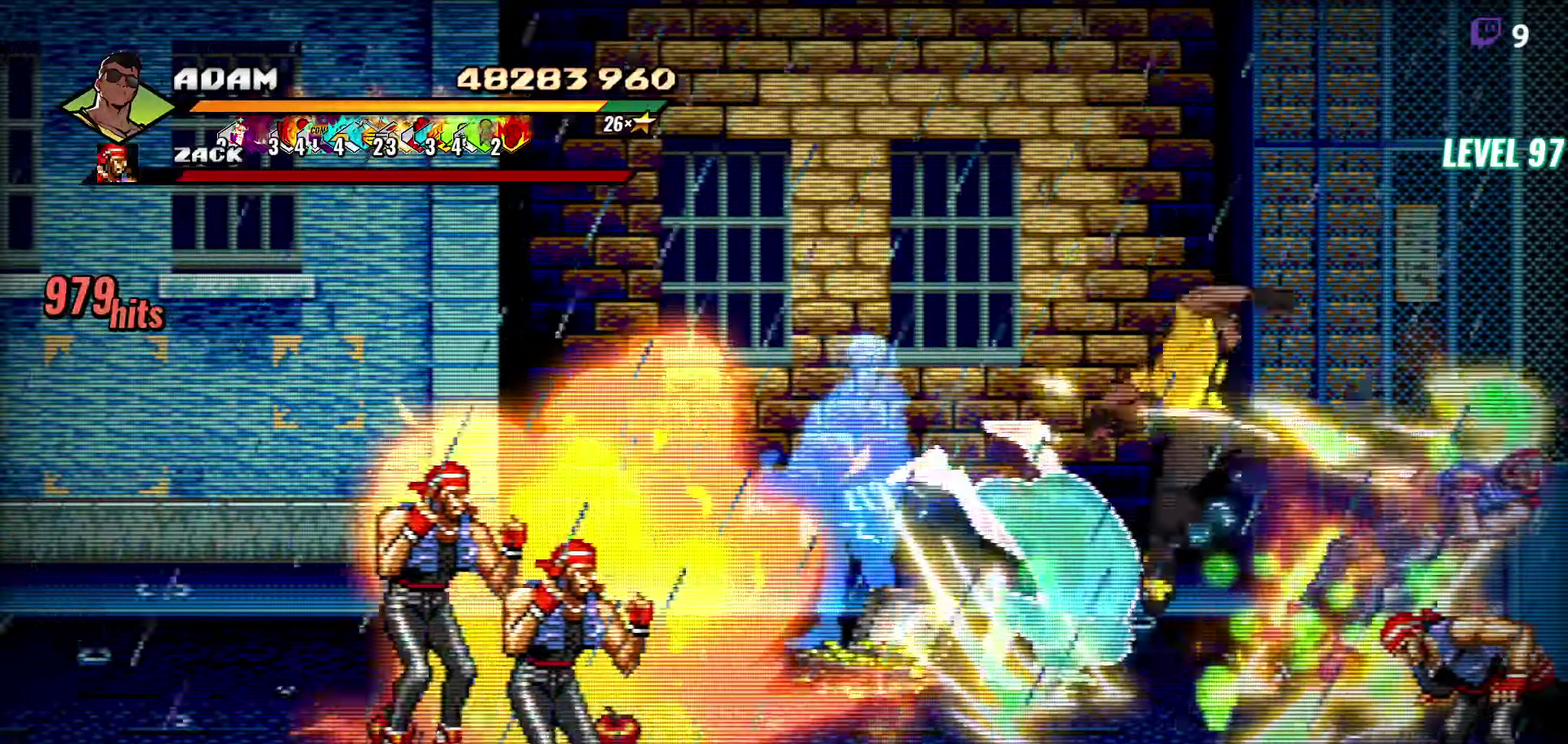
{"buttons": ["Y", "DPAD_LEFT"], "events": [[50, "Y", "up"], [167, "DPAD_LEFT", "down"], [234, "DPAD_LEFT", "up"], [284, "DPAD_LEFT", "down"], [417, "Y", "down"]]}
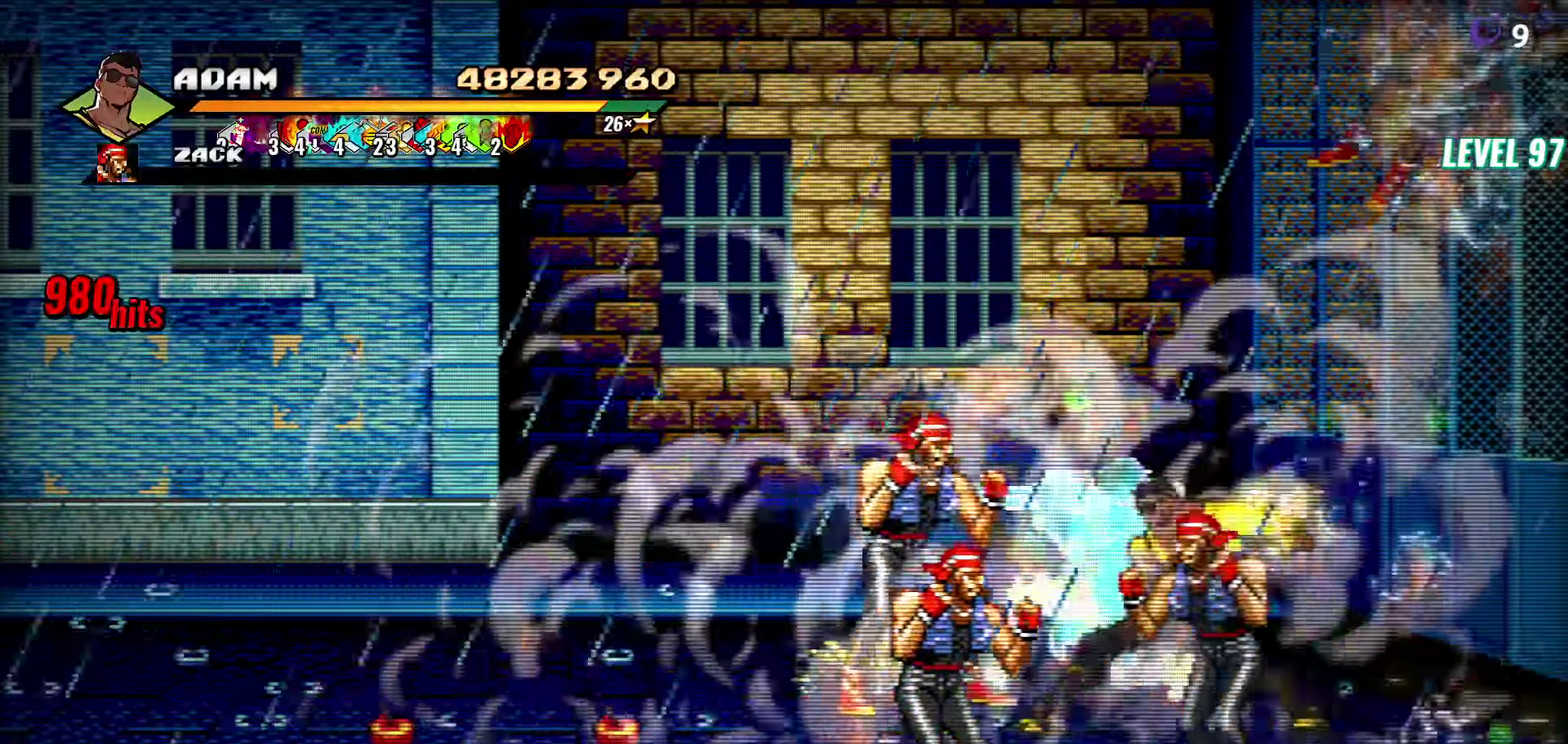
{"buttons": ["Y"], "events": [[34, "DPAD_LEFT", "up"], [34, "Y", "up"], [117, "L1", "down"], [234, "L1", "up"], [417, "Y", "down"]]}
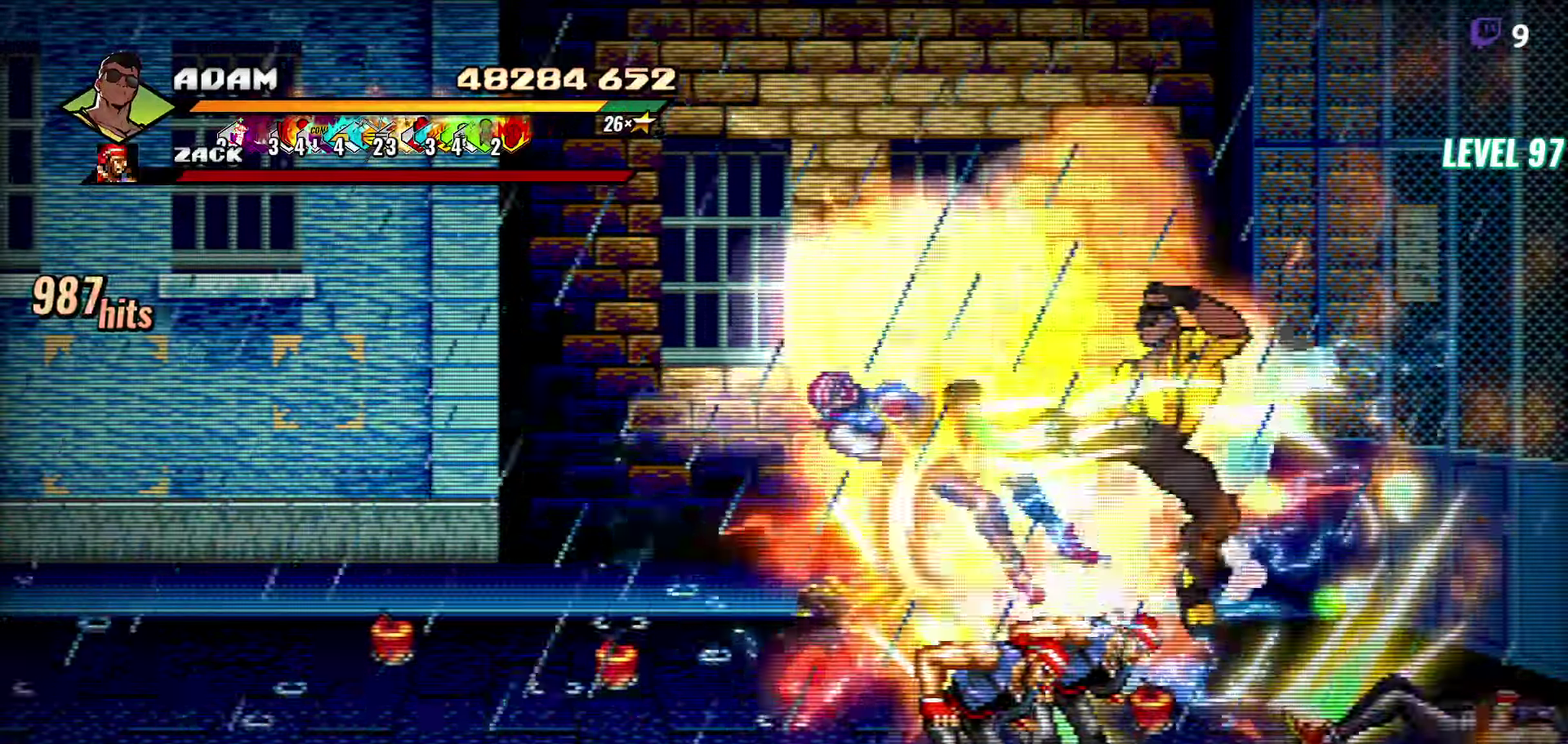
{"buttons": ["Y", "DPAD_LEFT"], "events": [[50, "Y", "up"], [200, "DPAD_LEFT", "down"], [267, "DPAD_LEFT", "up"], [334, "DPAD_LEFT", "down"], [467, "Y", "down"]]}
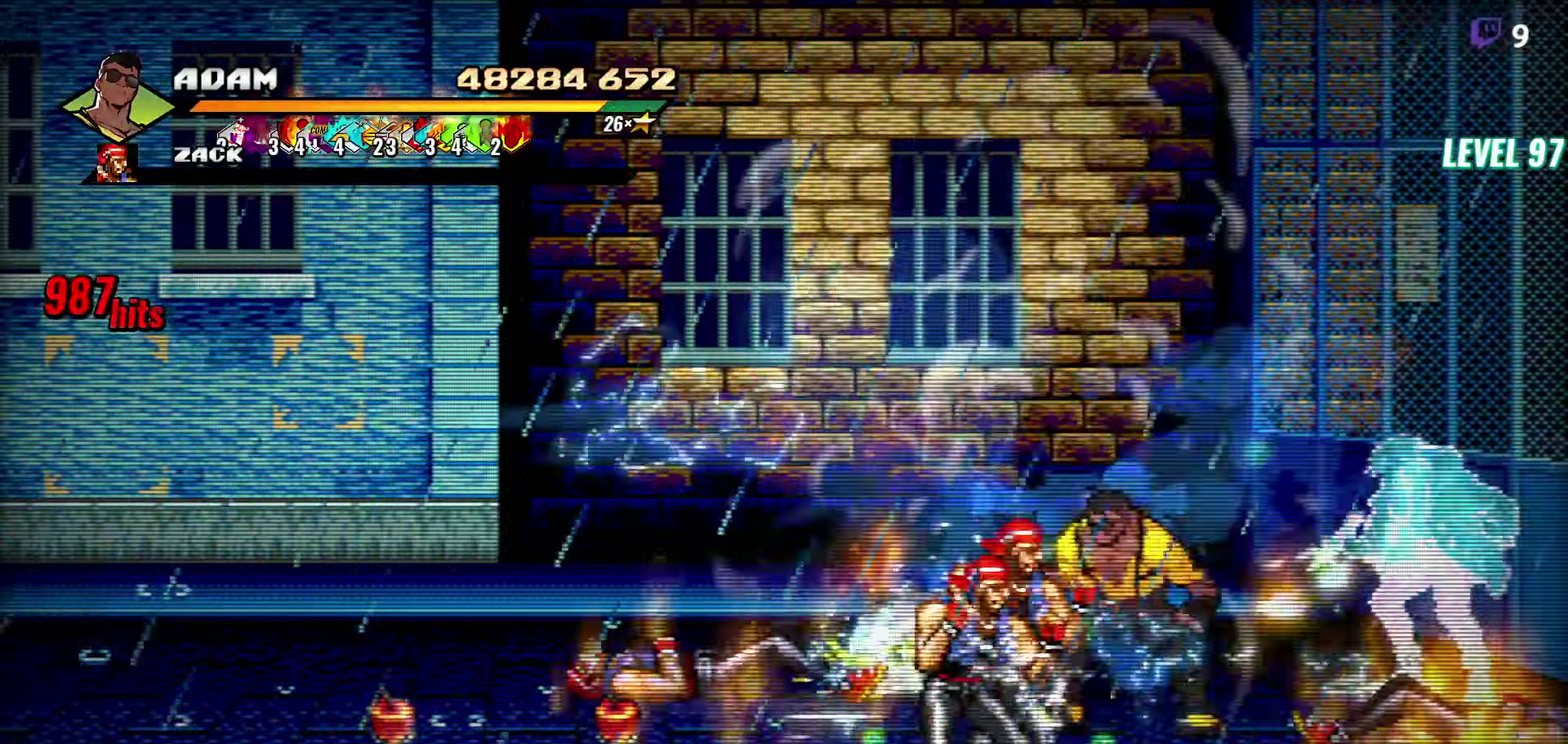
{"buttons": ["Y"], "events": [[17, "DPAD_LEFT", "up"], [84, "Y", "up"], [367, "Y", "down"]]}
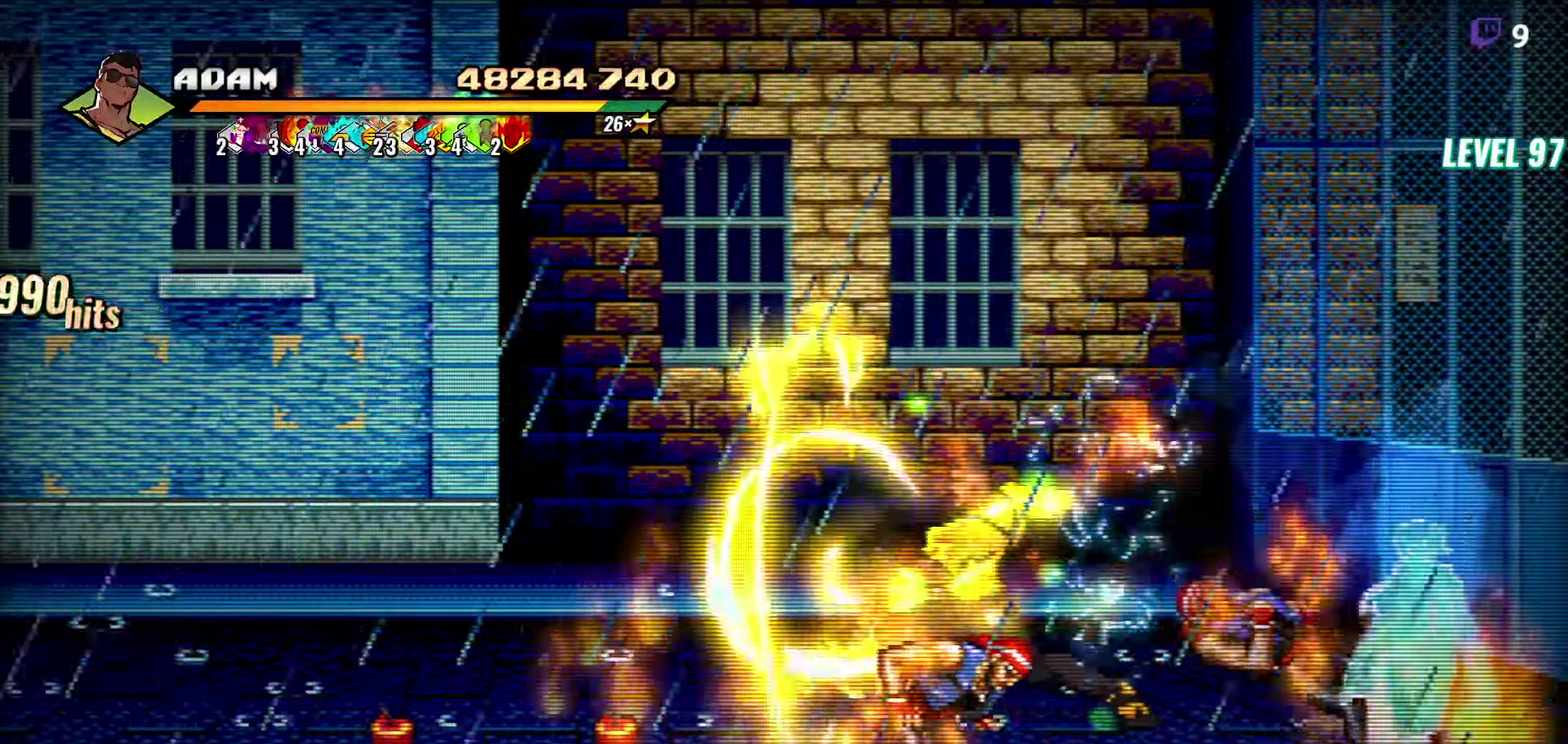
{"buttons": ["DPAD_DOWN", "DPAD_LEFT"], "events": [[34, "Y", "up"], [334, "DPAD_DOWN", "down"], [400, "DPAD_LEFT", "down"]]}
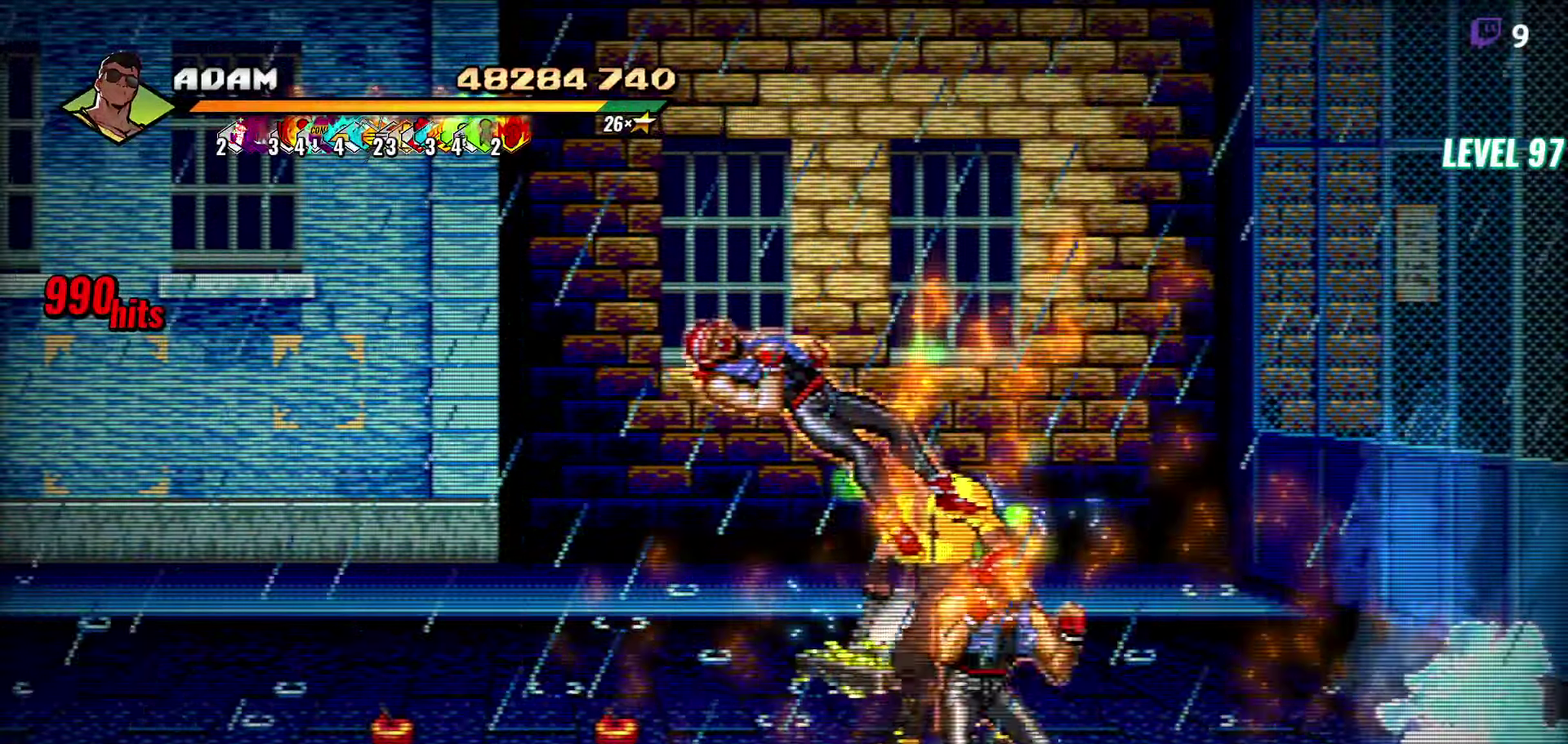
{"buttons": ["Y"], "events": [[150, "DPAD_LEFT", "up"], [250, "Y", "down"], [266, "DPAD_LEFT", "down"], [350, "Y", "up"], [400, "DPAD_DOWN", "up"], [400, "DPAD_LEFT", "up"], [416, "Y", "down"]]}
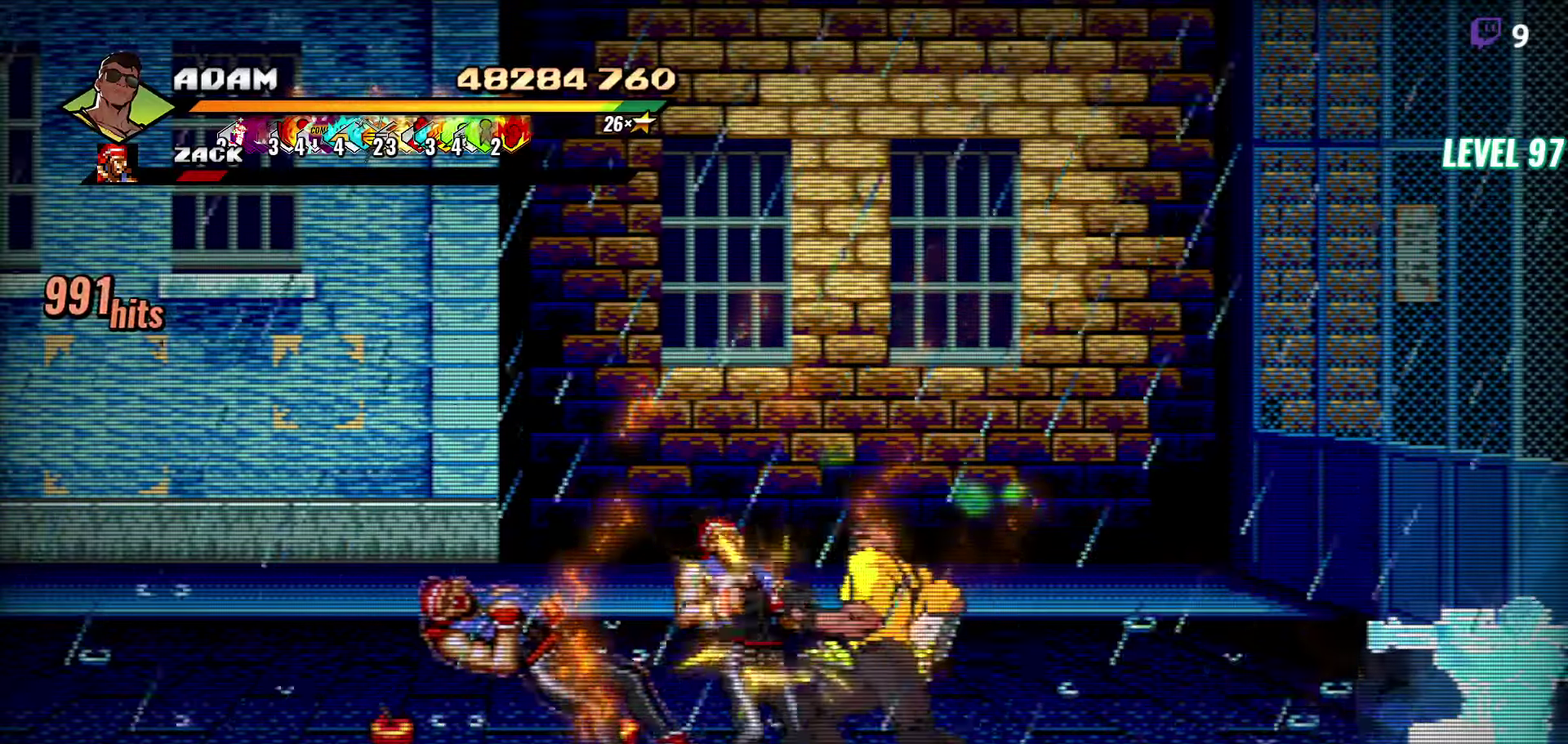
{"buttons": ["Y"], "events": [[16, "Y", "up"], [200, "DPAD_LEFT", "down"], [266, "DPAD_LEFT", "up"], [316, "DPAD_LEFT", "down"], [416, "Y", "down"], [500, "DPAD_LEFT", "up"]]}
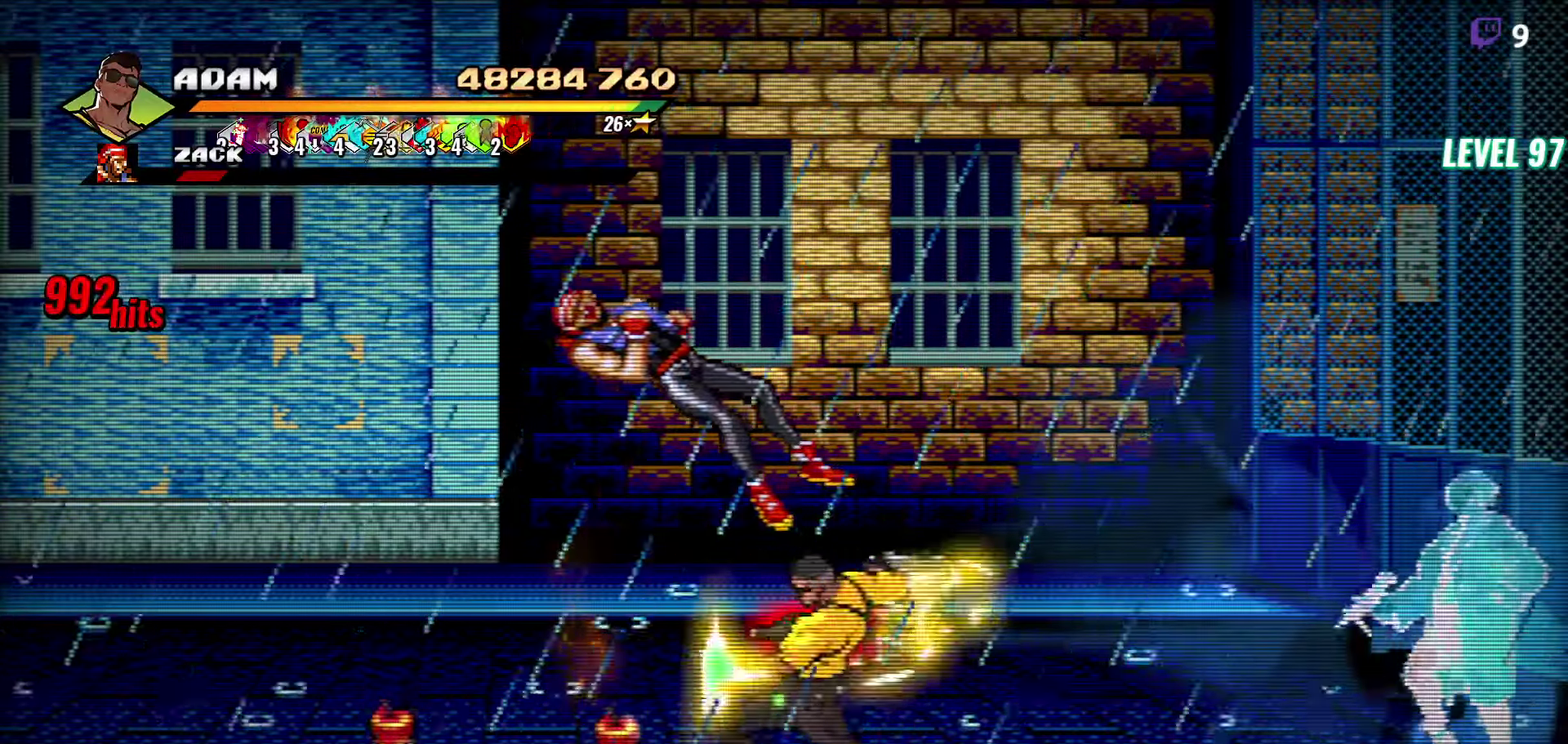
{"buttons": ["DPAD_RIGHT"], "events": [[16, "Y", "up"], [500, "DPAD_RIGHT", "down"]]}
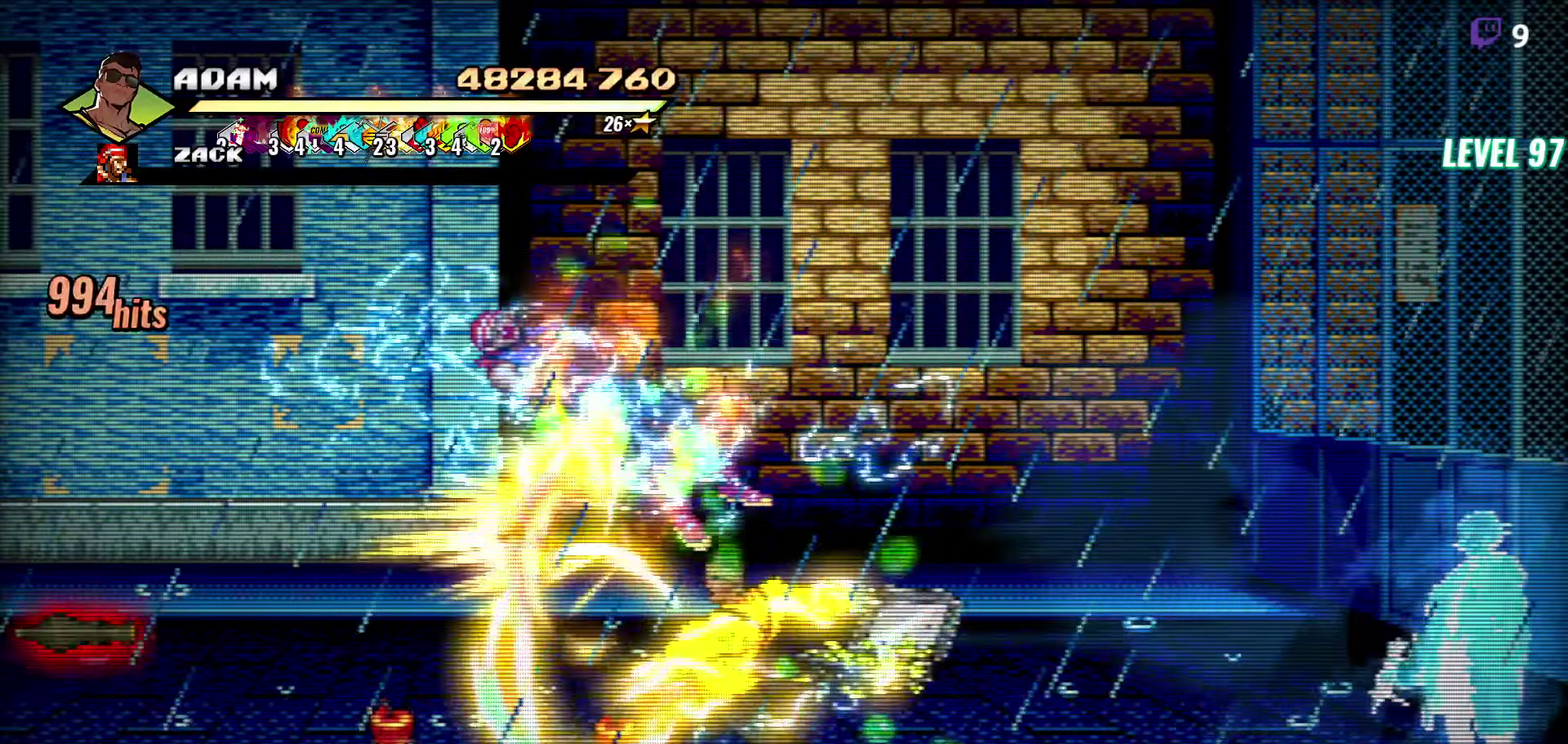
{"buttons": ["DPAD_RIGHT"], "events": []}
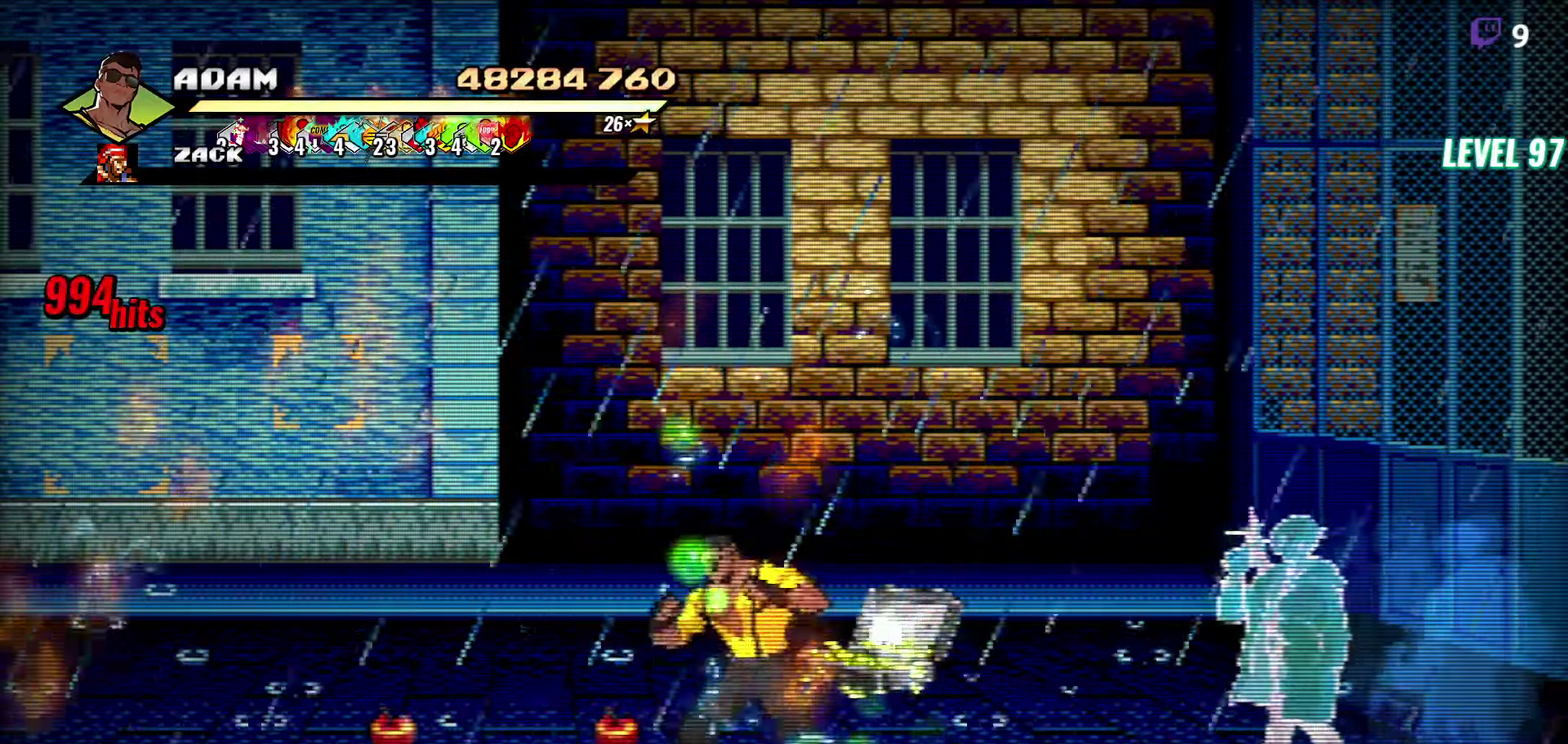
{"buttons": ["DPAD_UP"], "events": [[50, "DPAD_UP", "down"], [250, "DPAD_RIGHT", "up"]]}
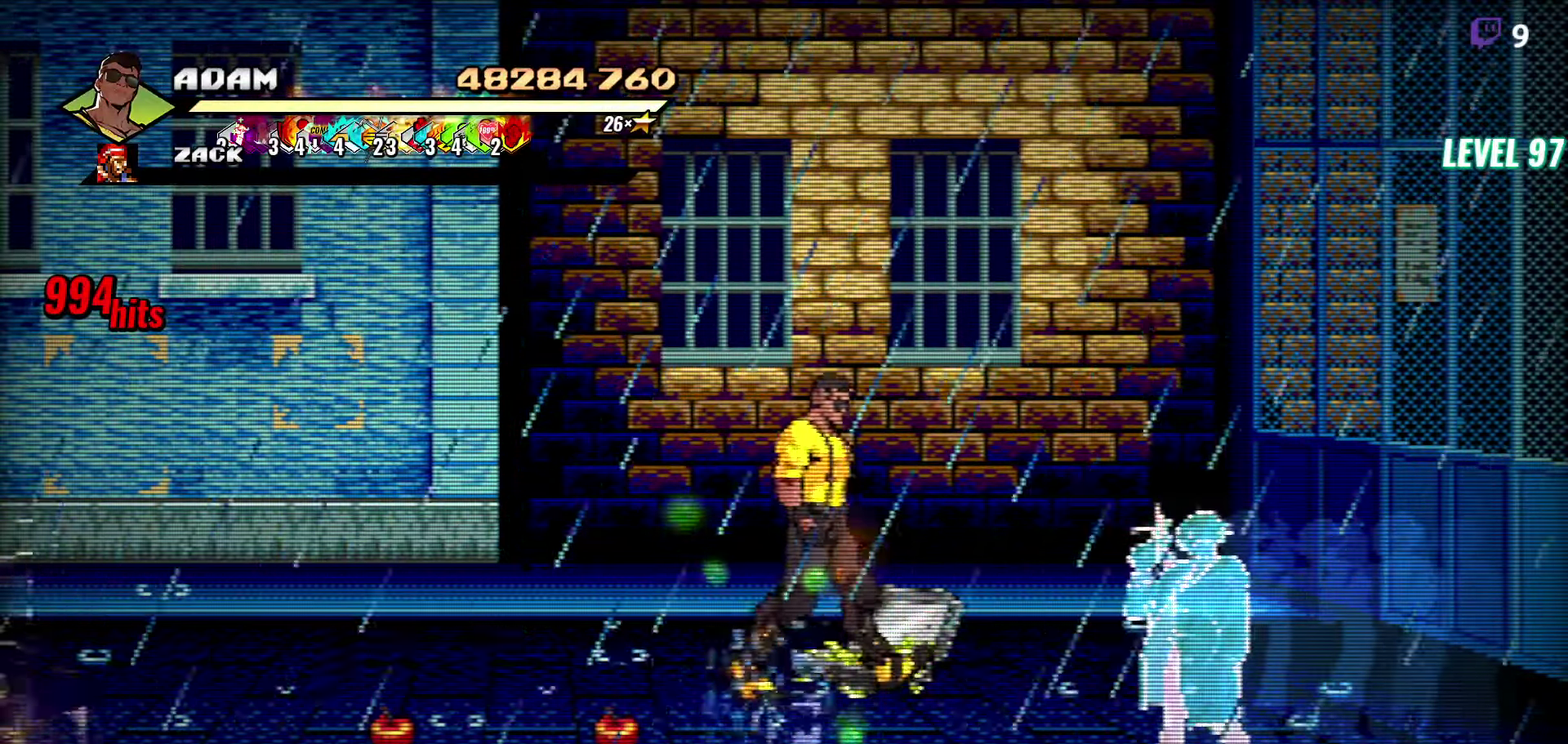
{"buttons": ["DPAD_RIGHT"], "events": [[50, "DPAD_UP", "up"], [283, "B", "down"], [416, "B", "up"], [466, "DPAD_RIGHT", "down"]]}
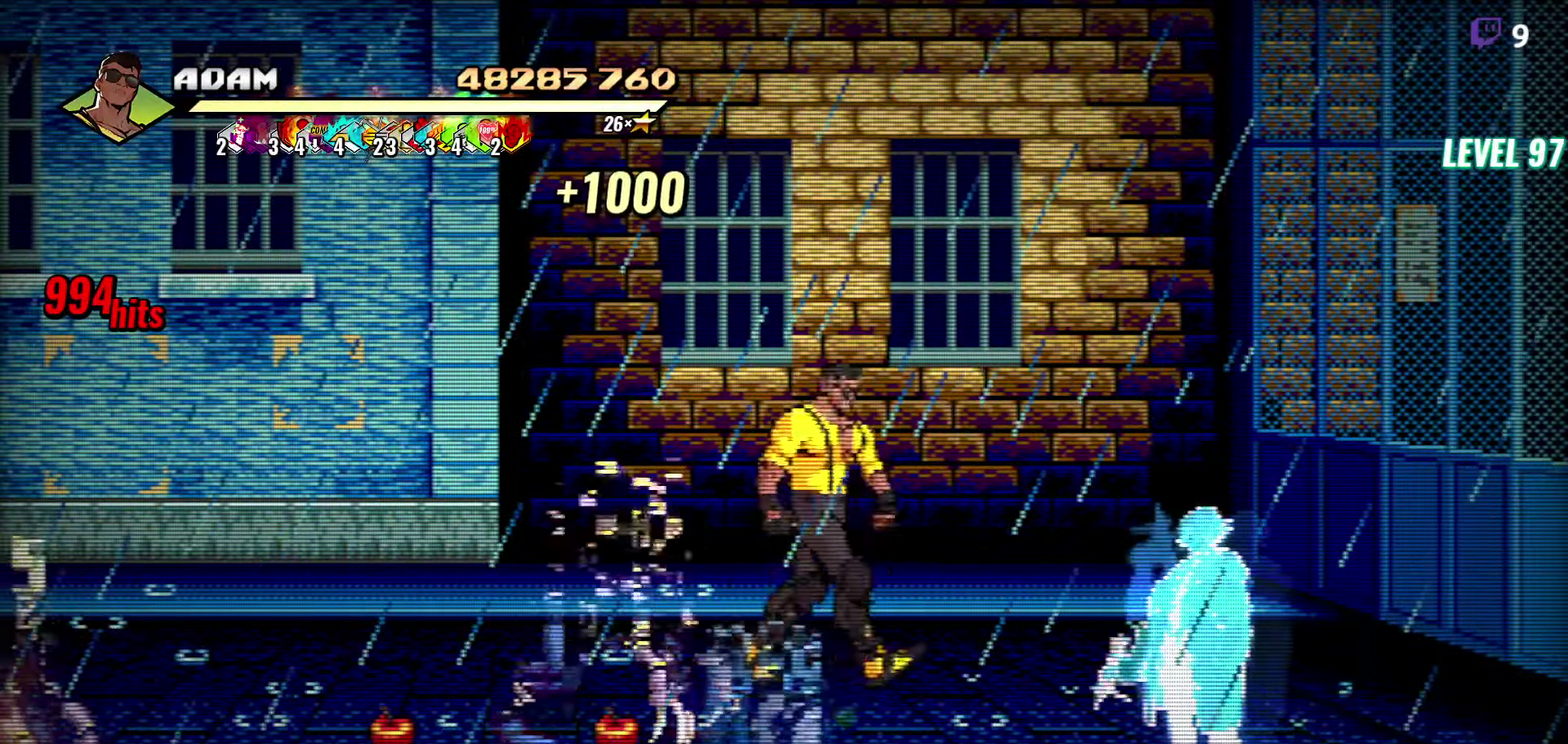
{"buttons": ["DPAD_LEFT"], "events": [[16, "DPAD_DOWN", "down"], [316, "DPAD_DOWN", "up"], [450, "DPAD_RIGHT", "up"], [500, "DPAD_LEFT", "down"]]}
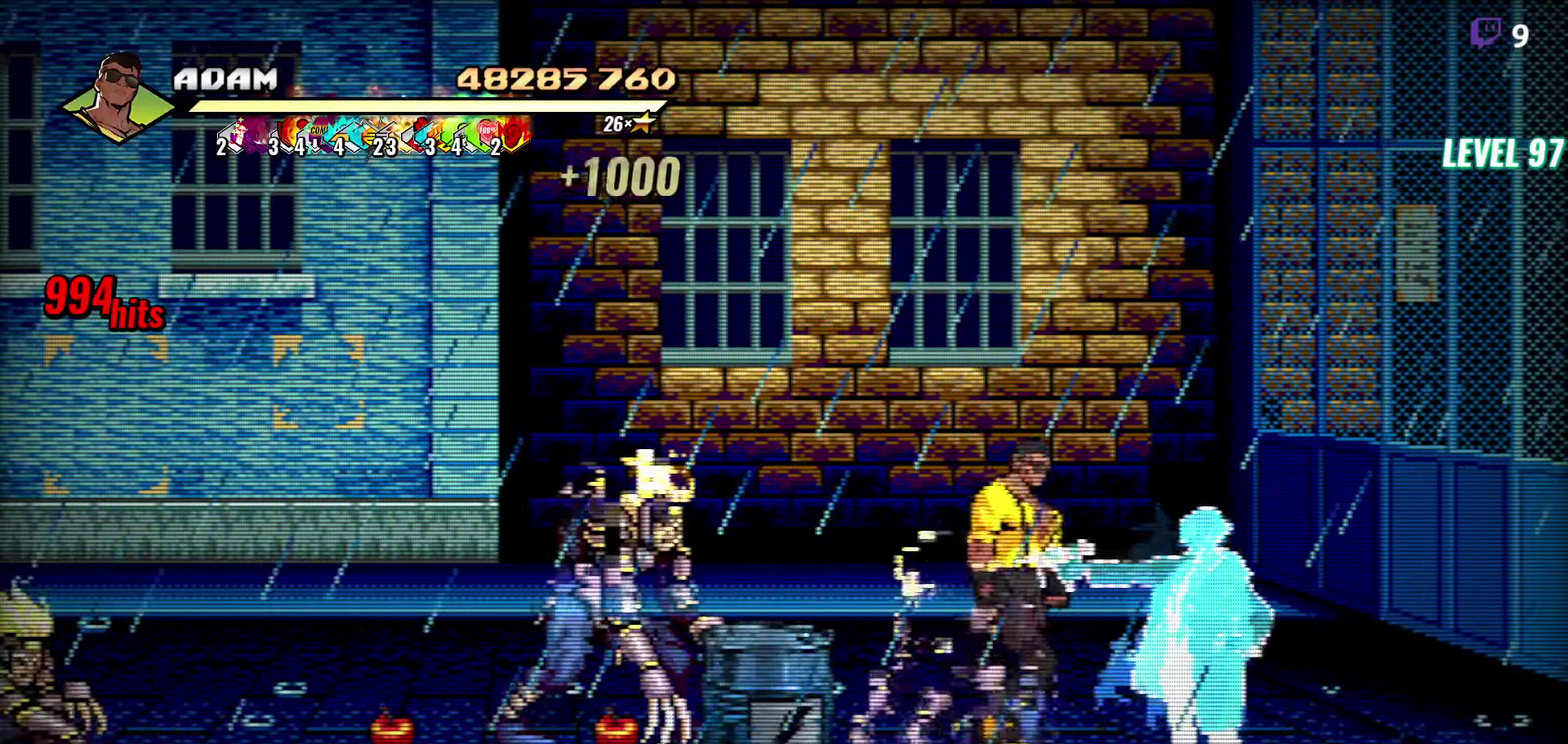
{"buttons": [], "events": [[33, "A", "down"], [100, "L1", "down"], [116, "A", "up"], [216, "DPAD_LEFT", "up"], [233, "L1", "up"]]}
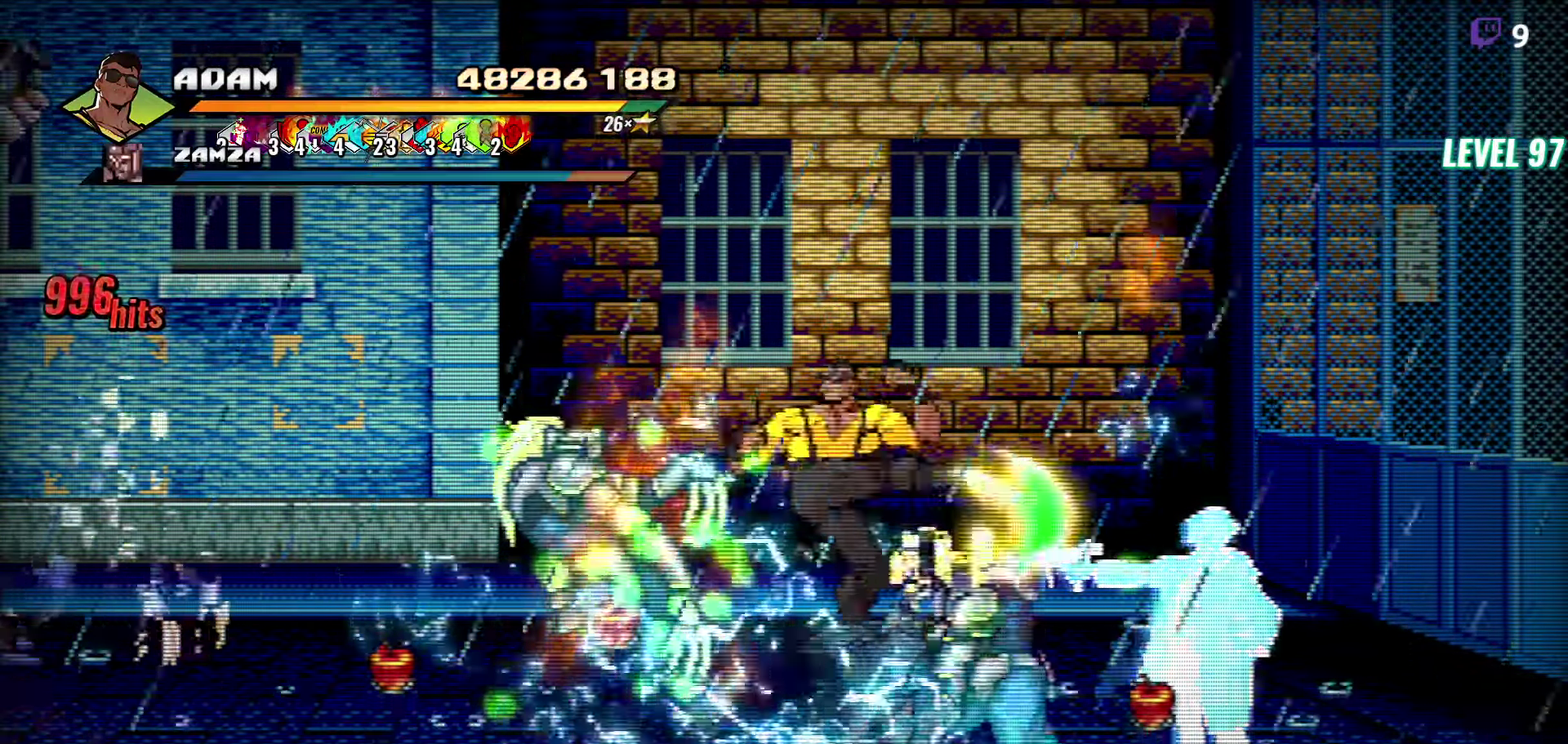
{"buttons": [], "events": [[133, "Y", "down"], [250, "Y", "up"]]}
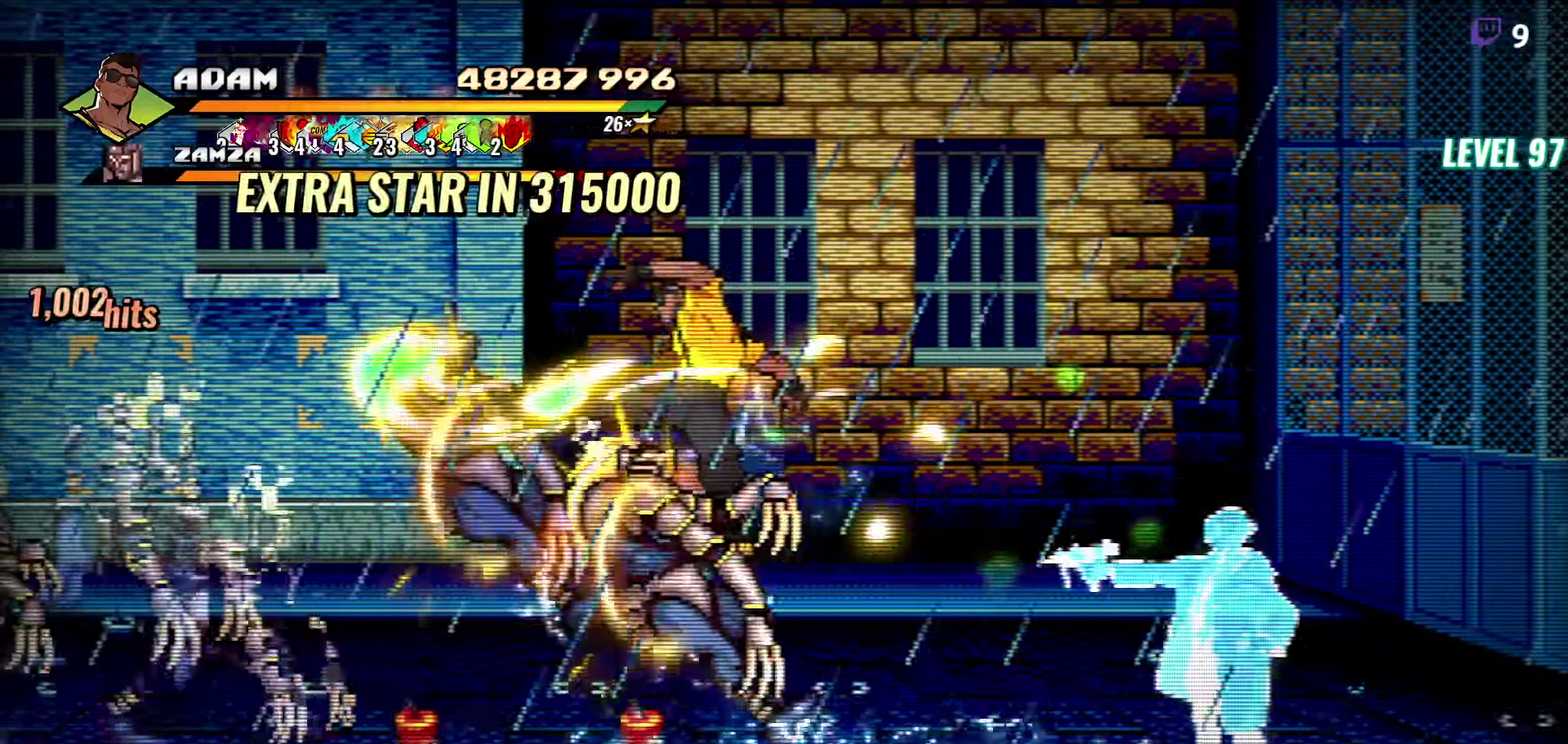
{"buttons": [], "events": [[133, "DPAD_LEFT", "down"], [200, "DPAD_LEFT", "up"], [250, "DPAD_LEFT", "down"], [383, "Y", "down"], [450, "DPAD_LEFT", "up"], [483, "Y", "up"]]}
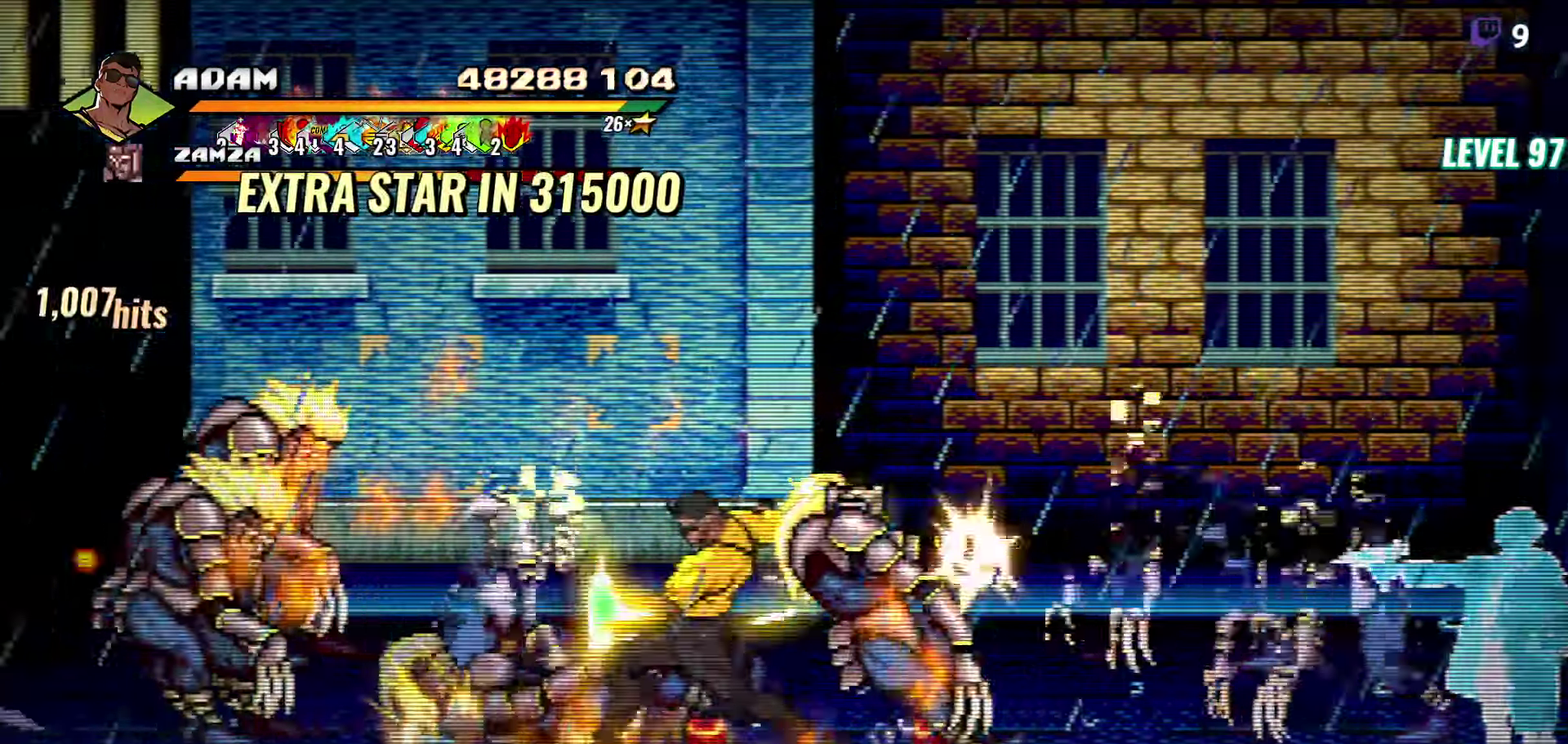
{"buttons": ["L1"], "events": [[133, "L1", "down"], [233, "L1", "up"], [300, "L1", "down"], [400, "L1", "up"], [450, "L1", "down"]]}
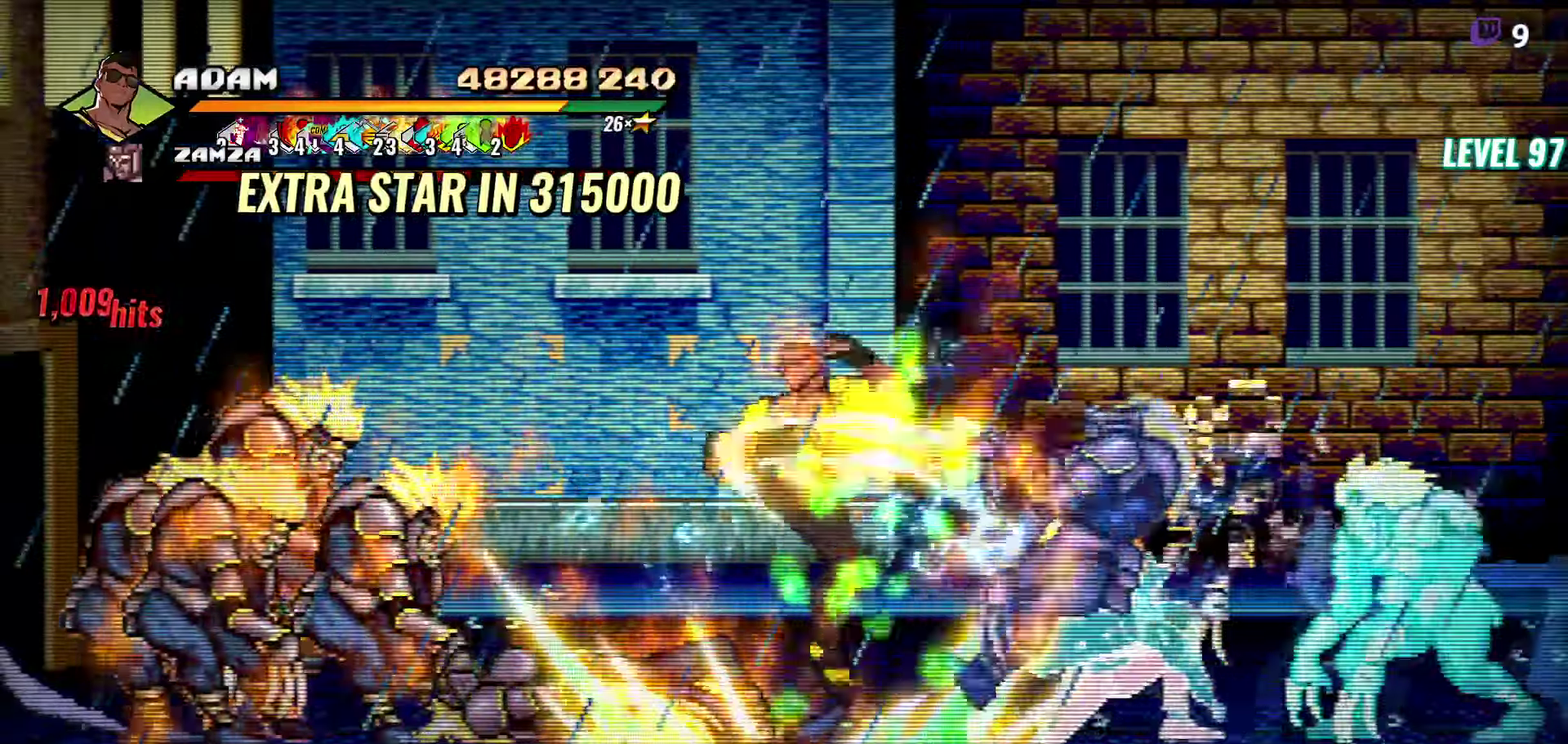
{"buttons": [], "events": [[67, "L1", "up"], [83, "Y", "down"], [150, "Y", "up"], [283, "DPAD_LEFT", "down"], [350, "DPAD_LEFT", "up"], [417, "DPAD_LEFT", "down"], [467, "DPAD_LEFT", "up"]]}
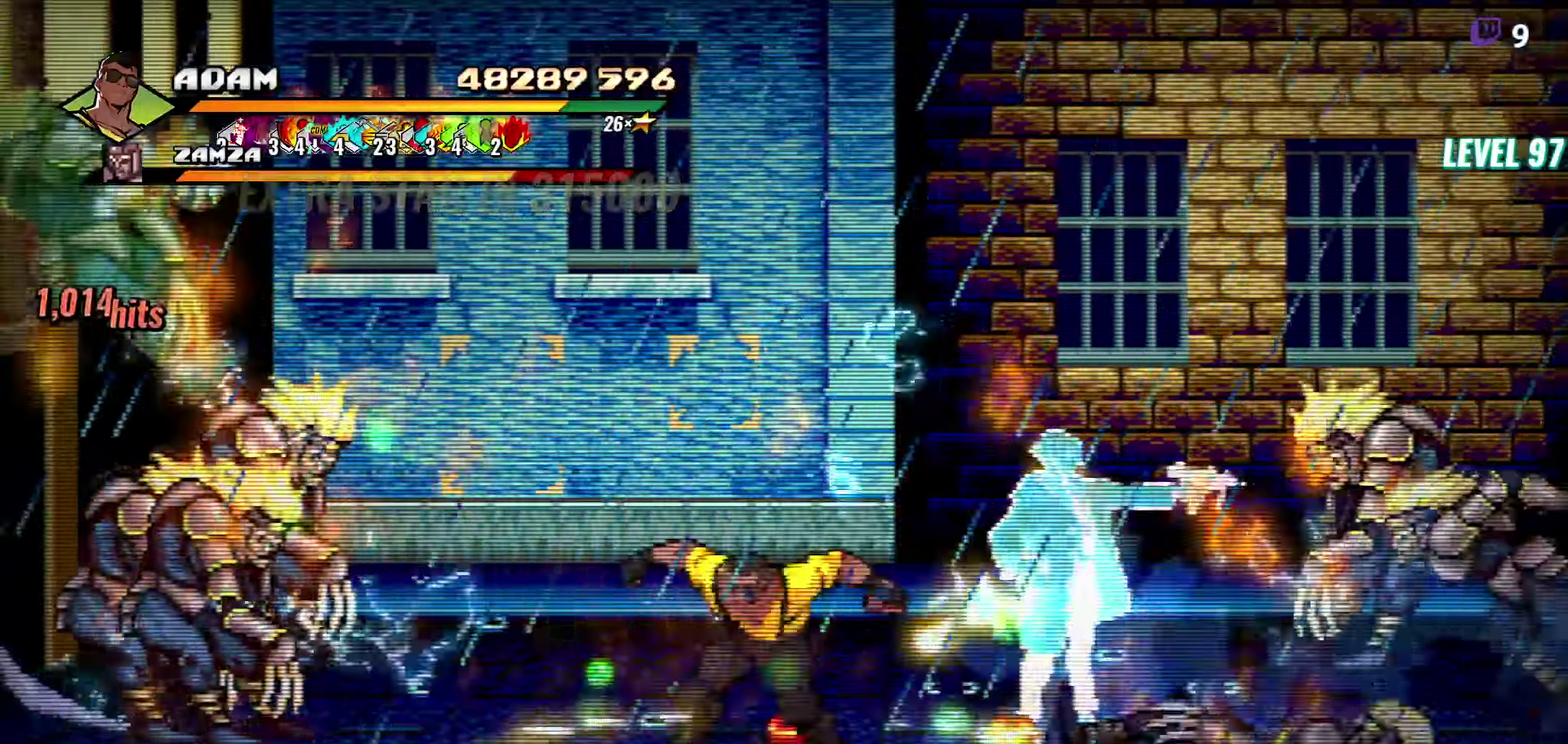
{"buttons": ["L1"], "events": [[17, "DPAD_LEFT", "down"], [100, "Y", "down"], [233, "DPAD_LEFT", "up"], [233, "Y", "up"], [433, "L1", "down"]]}
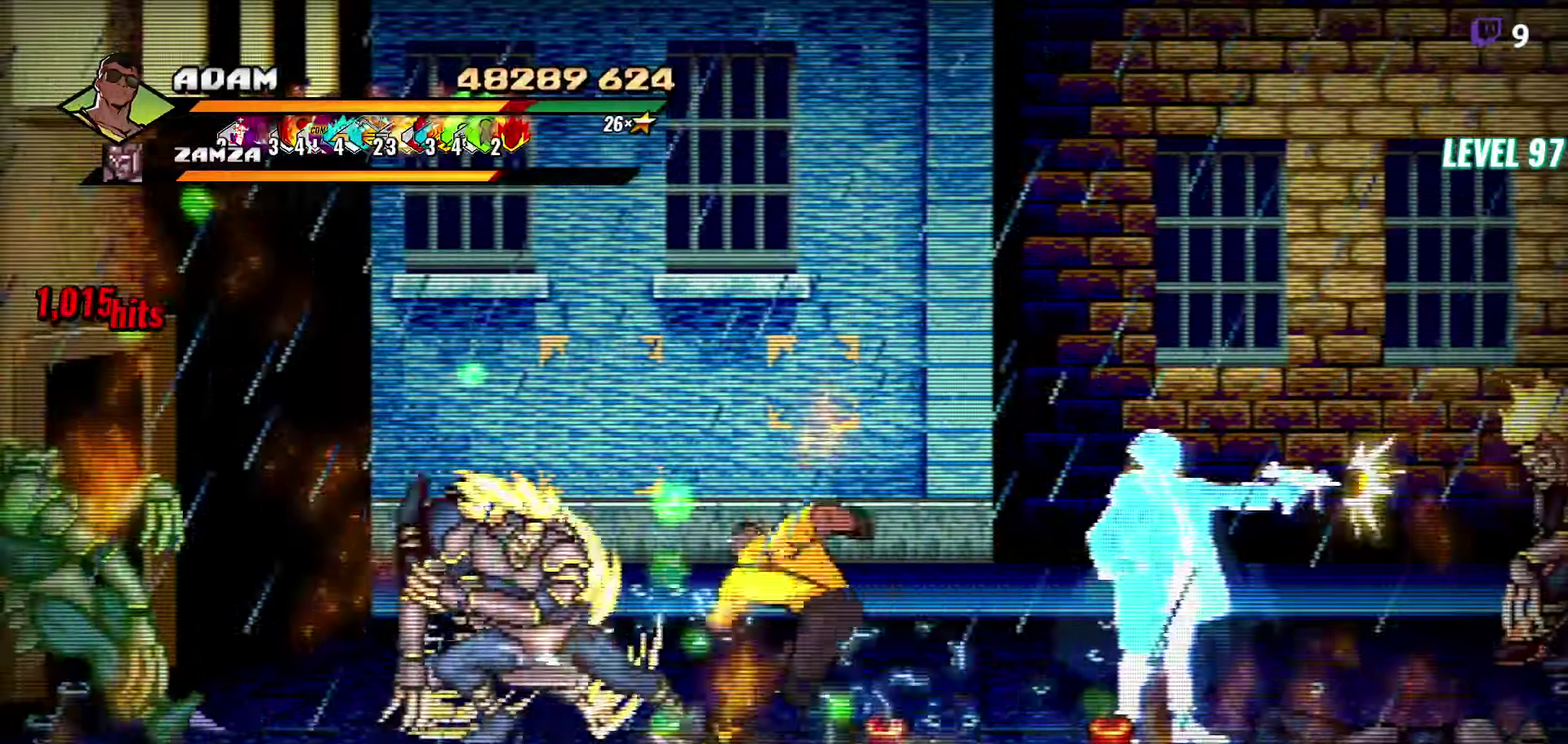
{"buttons": [], "events": [[33, "L1", "up"], [217, "Y", "down"], [333, "Y", "up"], [400, "DPAD_RIGHT", "down"], [467, "DPAD_RIGHT", "up"]]}